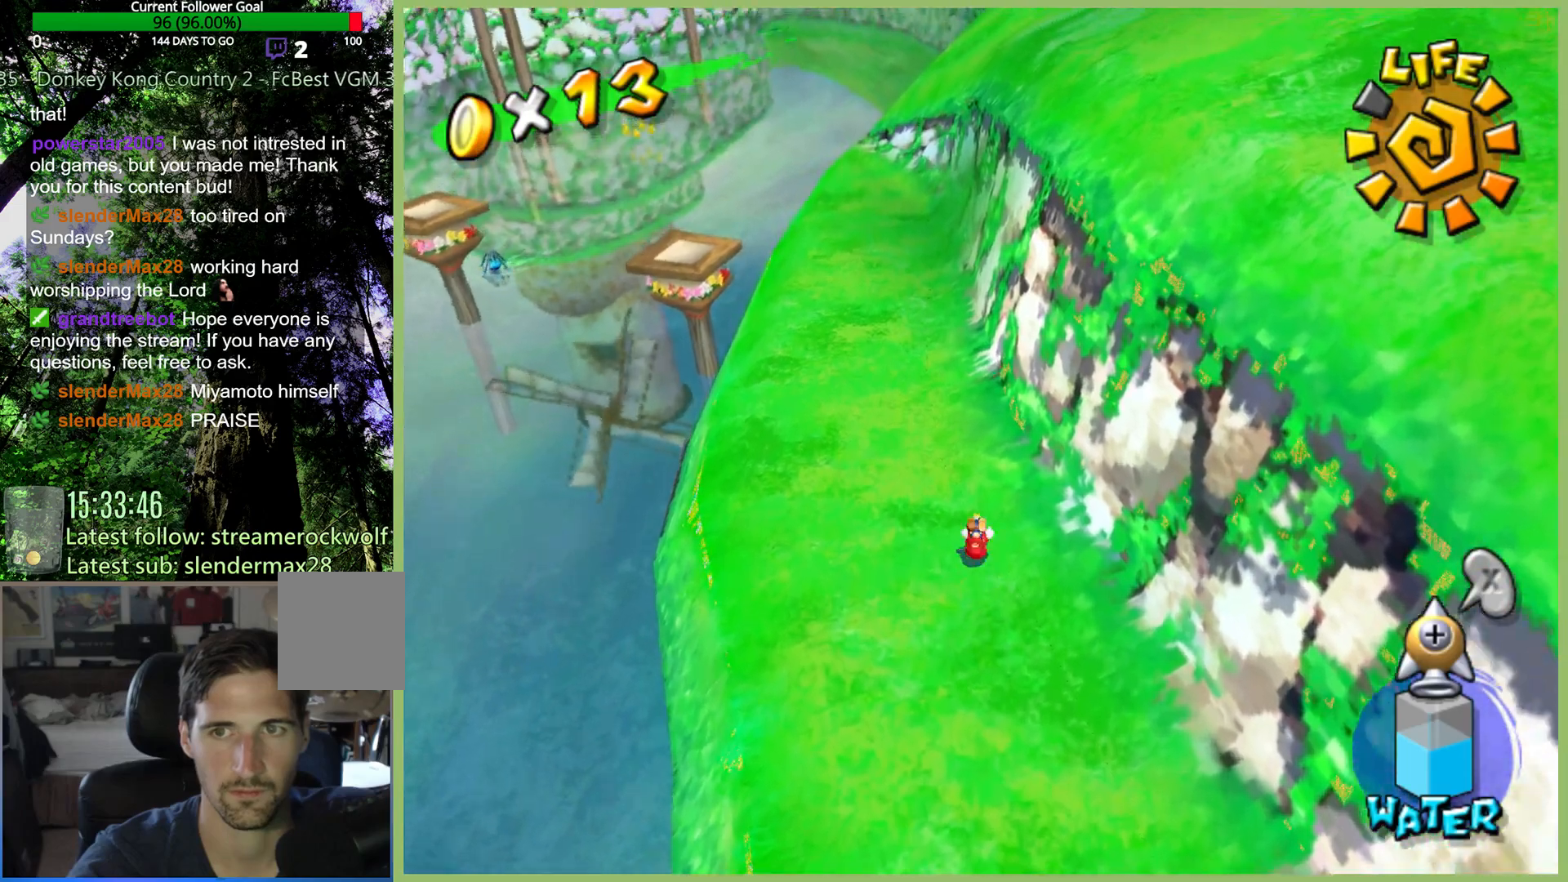
Gameplay with a controller (Xbox layout); each line is a JSON object with the inputs held at the frame after it (dt_ms = milliseconds from this image to that frame). "button_events" lists button changes between this image and that frame as [ms after this image, input, new state], when the widget could be followed in between (sticks are given only as held states). Not read: A L3 R3 X.
{"dt_ms": 500, "buttons": [], "left_stick": "up-left", "right_stick": "center", "button_events": []}
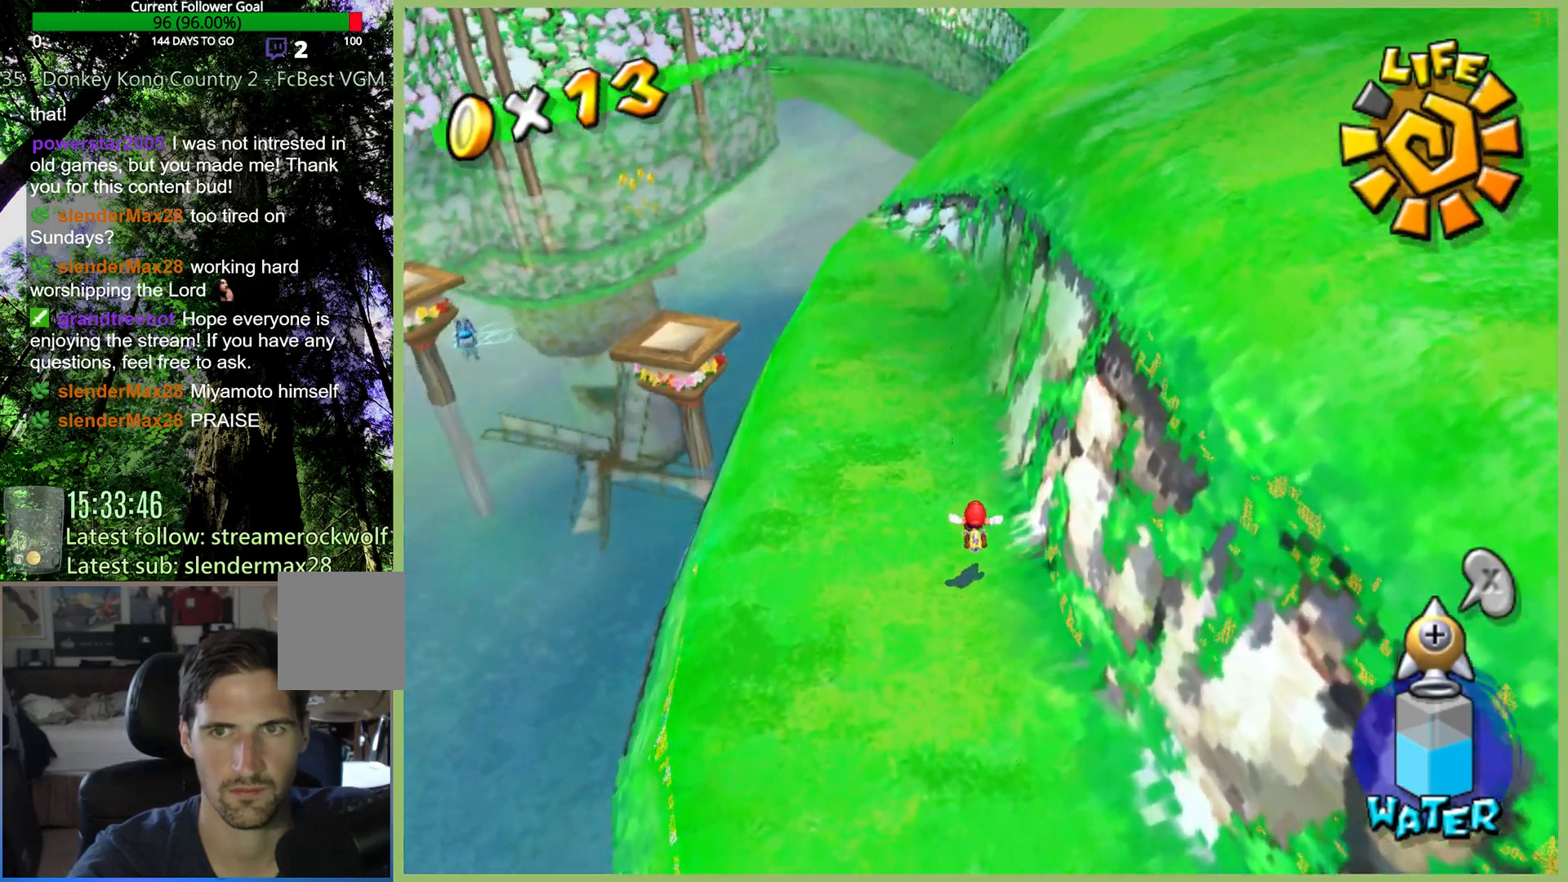
{"dt_ms": 500, "buttons": [], "left_stick": "up-left", "right_stick": "center", "button_events": []}
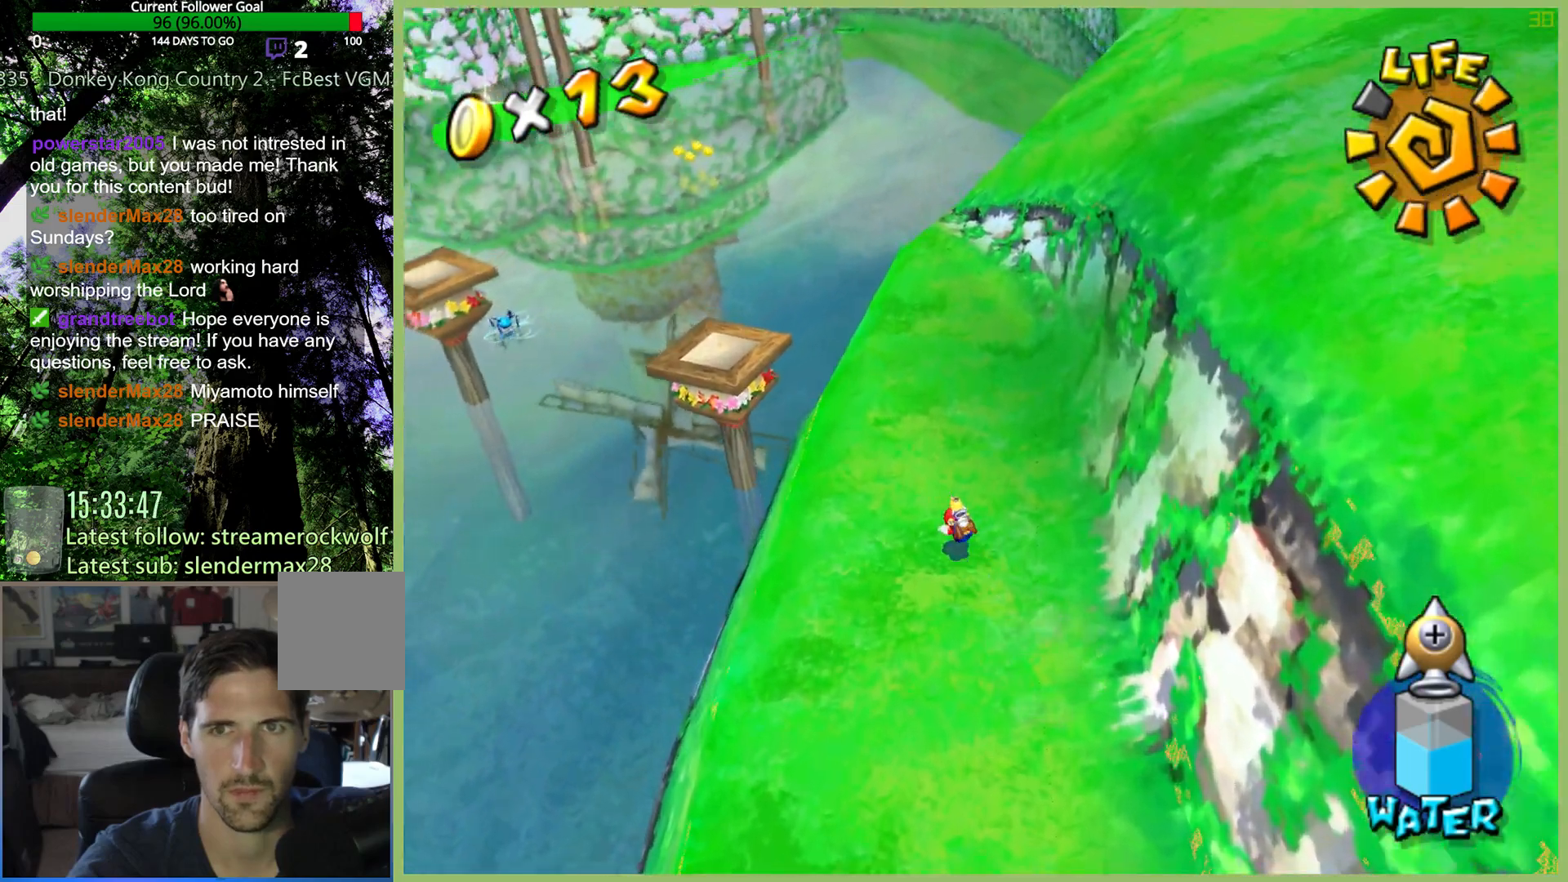
{"dt_ms": 500, "buttons": [], "left_stick": "up-left", "right_stick": "center", "button_events": []}
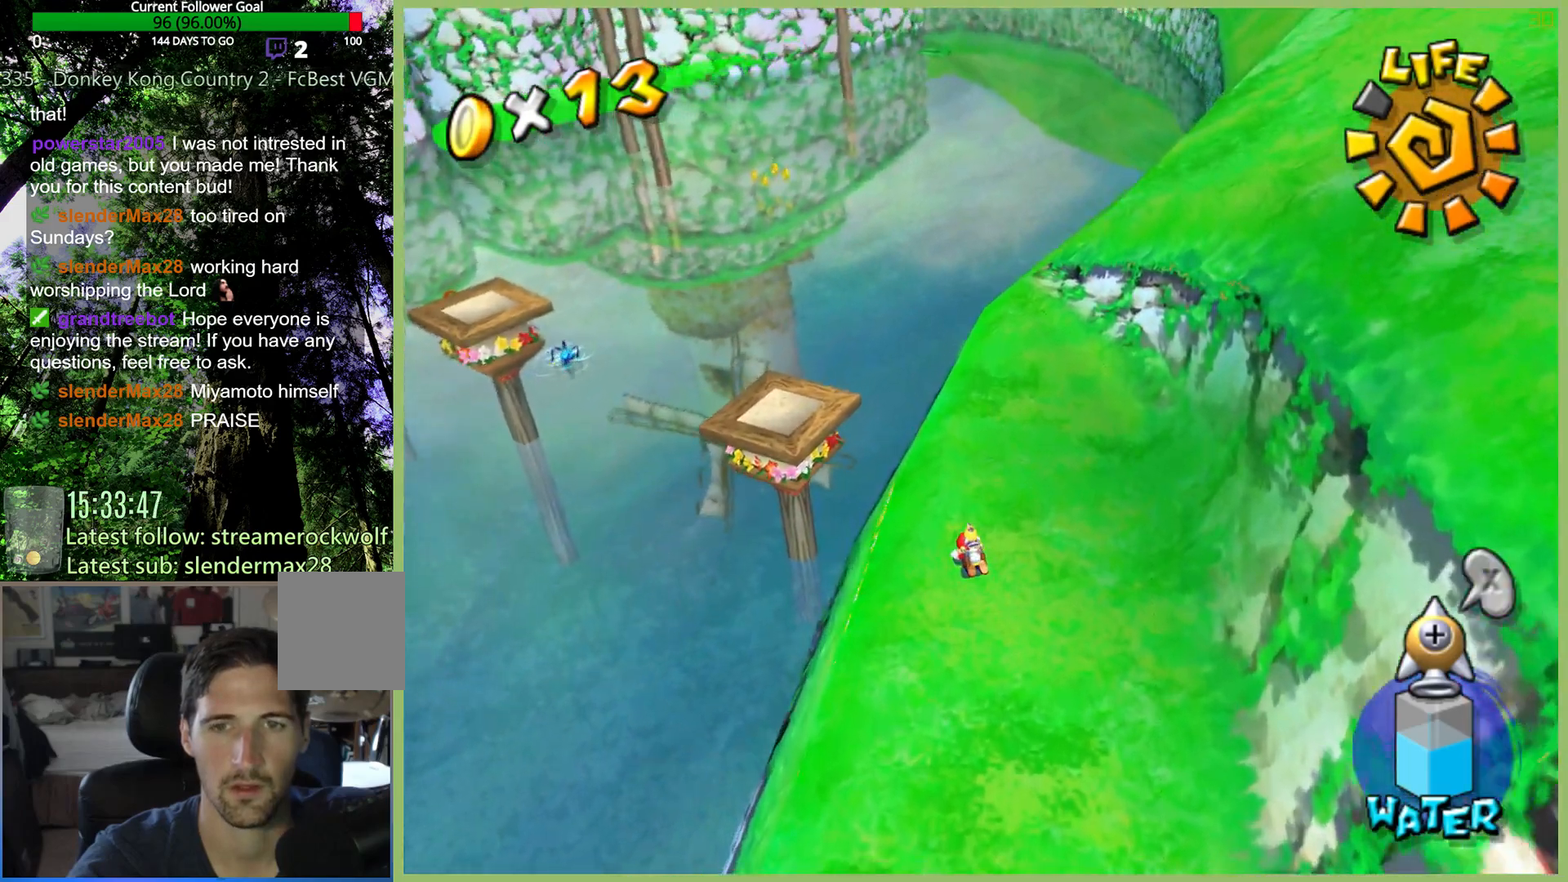
{"dt_ms": 500, "buttons": [], "left_stick": "up-left", "right_stick": "center", "button_events": []}
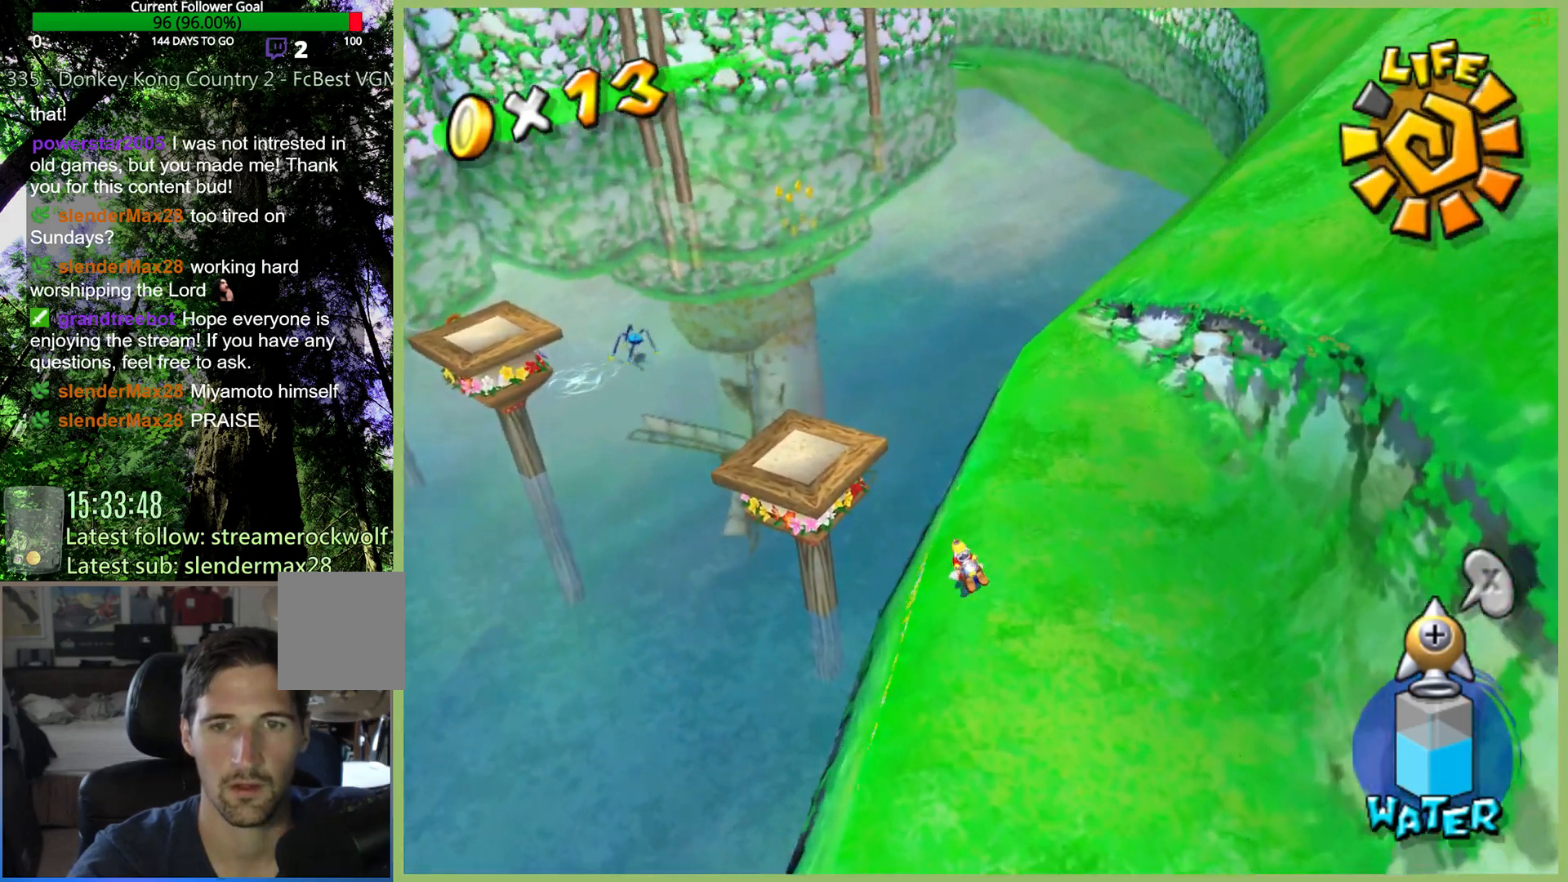
{"dt_ms": 500, "buttons": [], "left_stick": "up-left", "right_stick": "center", "button_events": []}
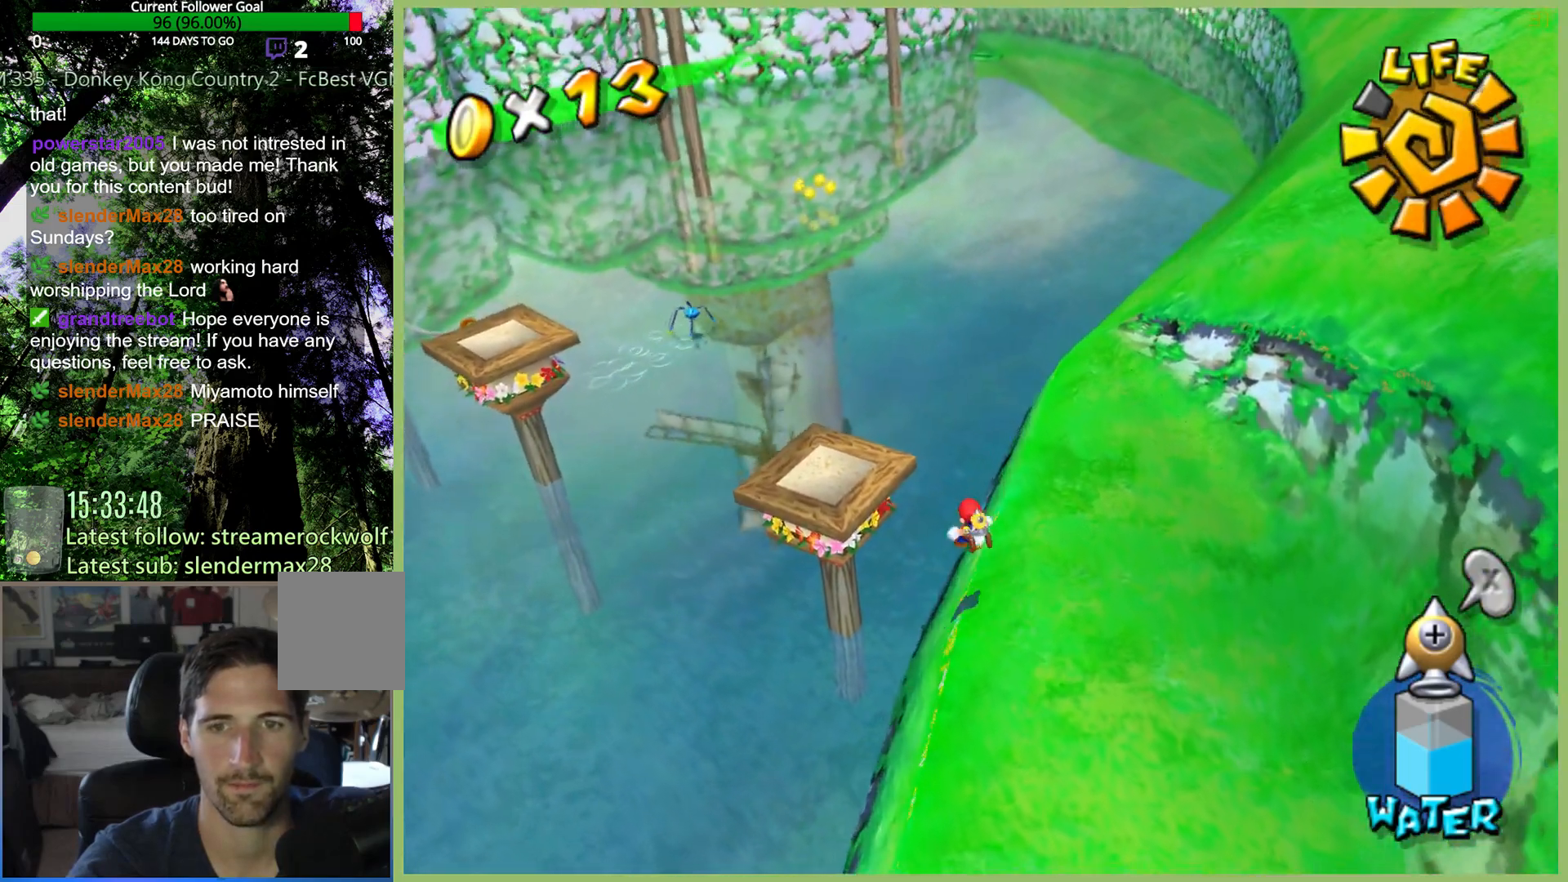
{"dt_ms": 500, "buttons": [], "left_stick": "up-left", "right_stick": "center", "button_events": []}
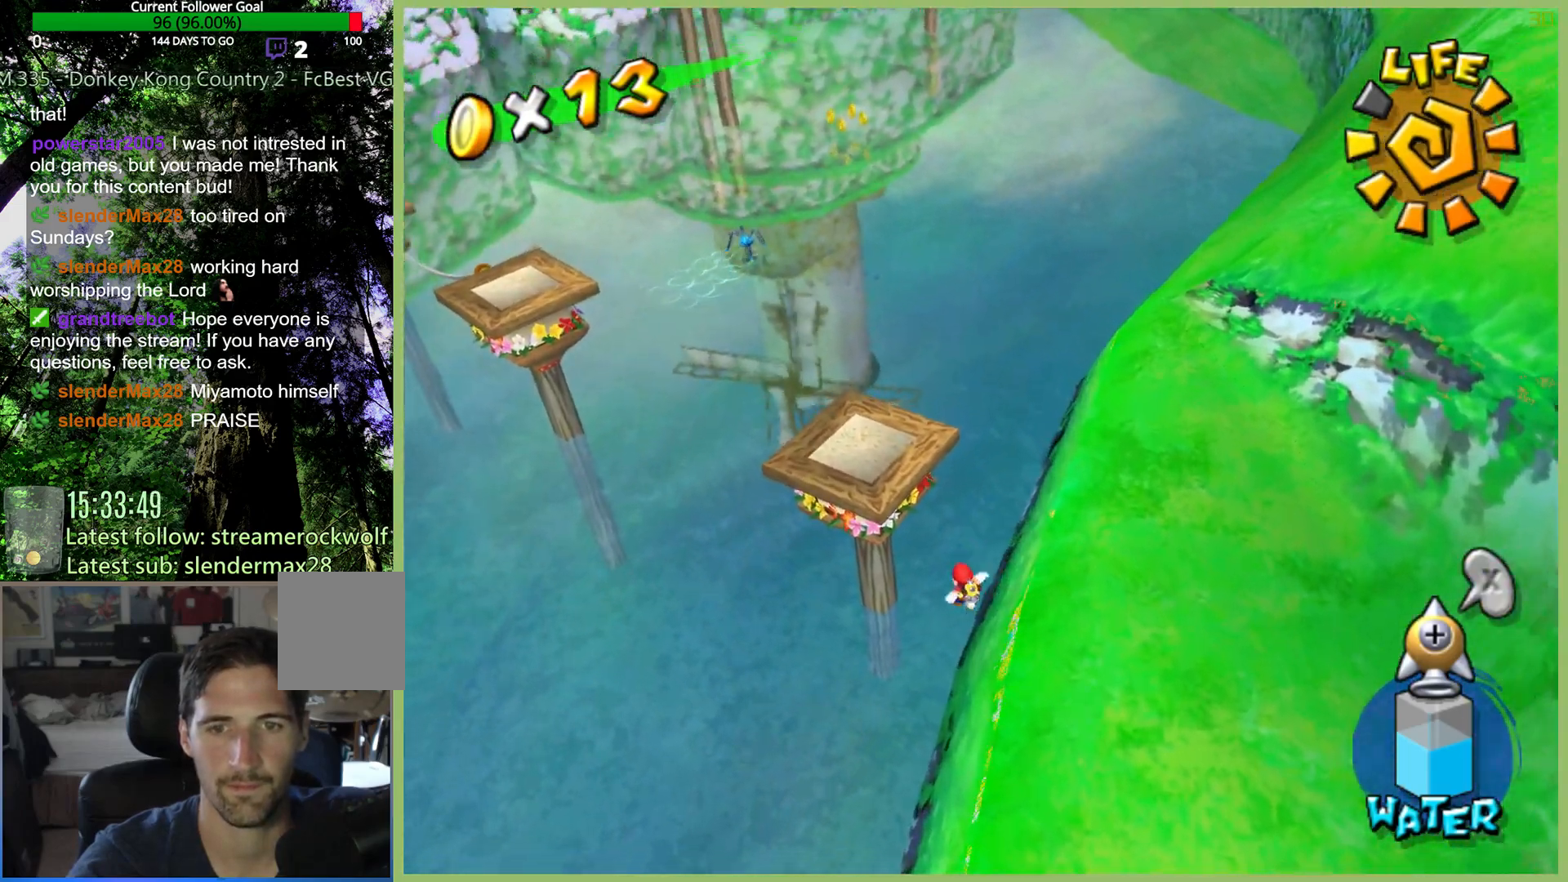
{"dt_ms": 500, "buttons": ["R2"], "left_stick": "up", "right_stick": "center", "button_events": [[200, "R2", "down"]]}
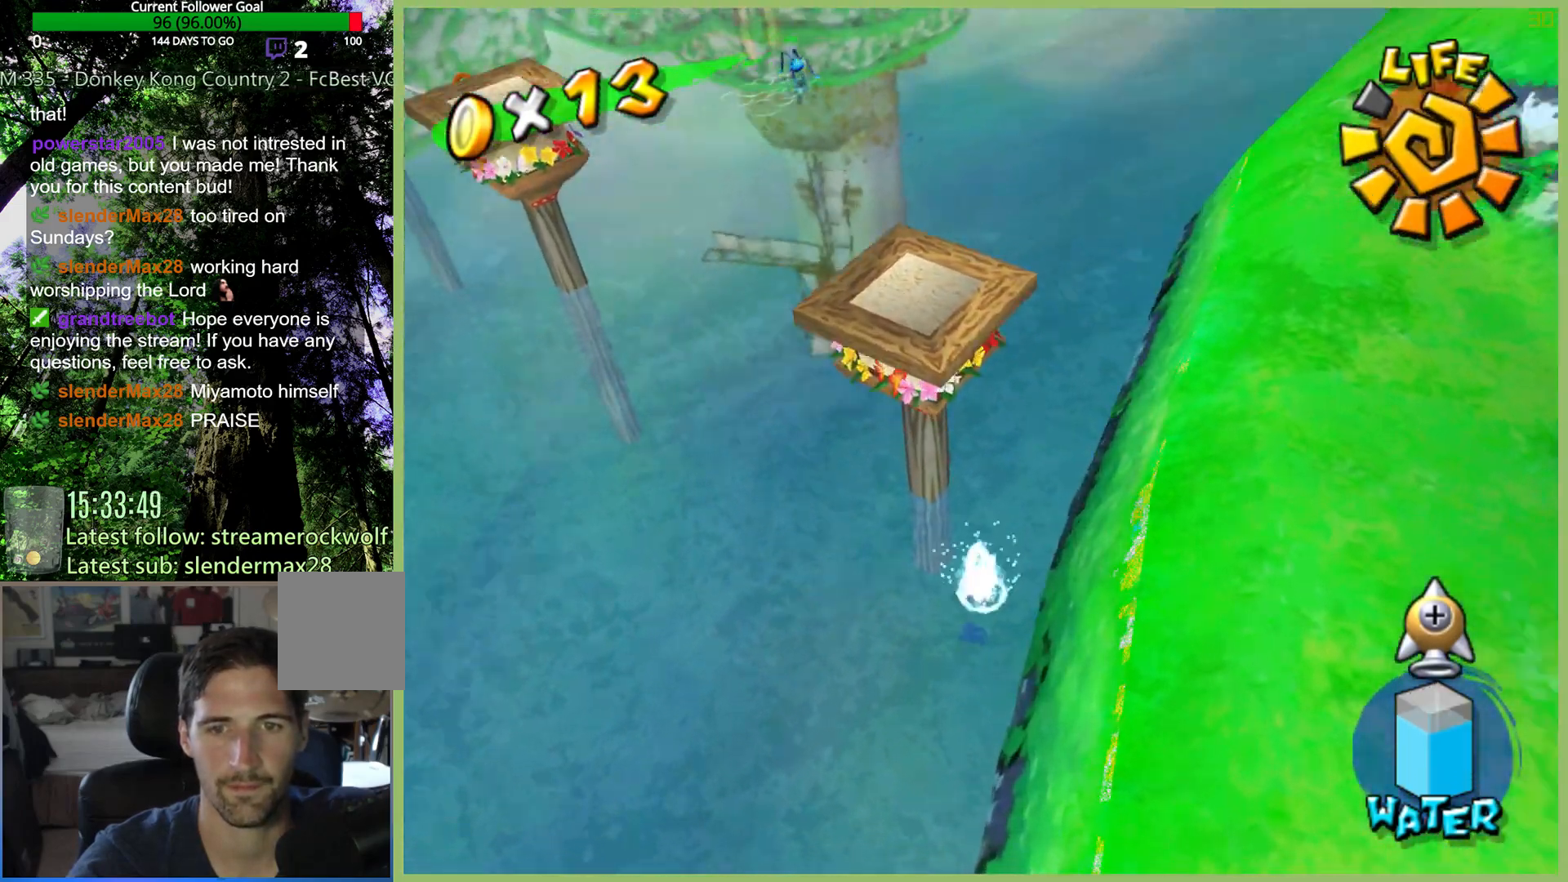
{"dt_ms": 500, "buttons": ["R2"], "left_stick": "center", "right_stick": "center", "button_events": []}
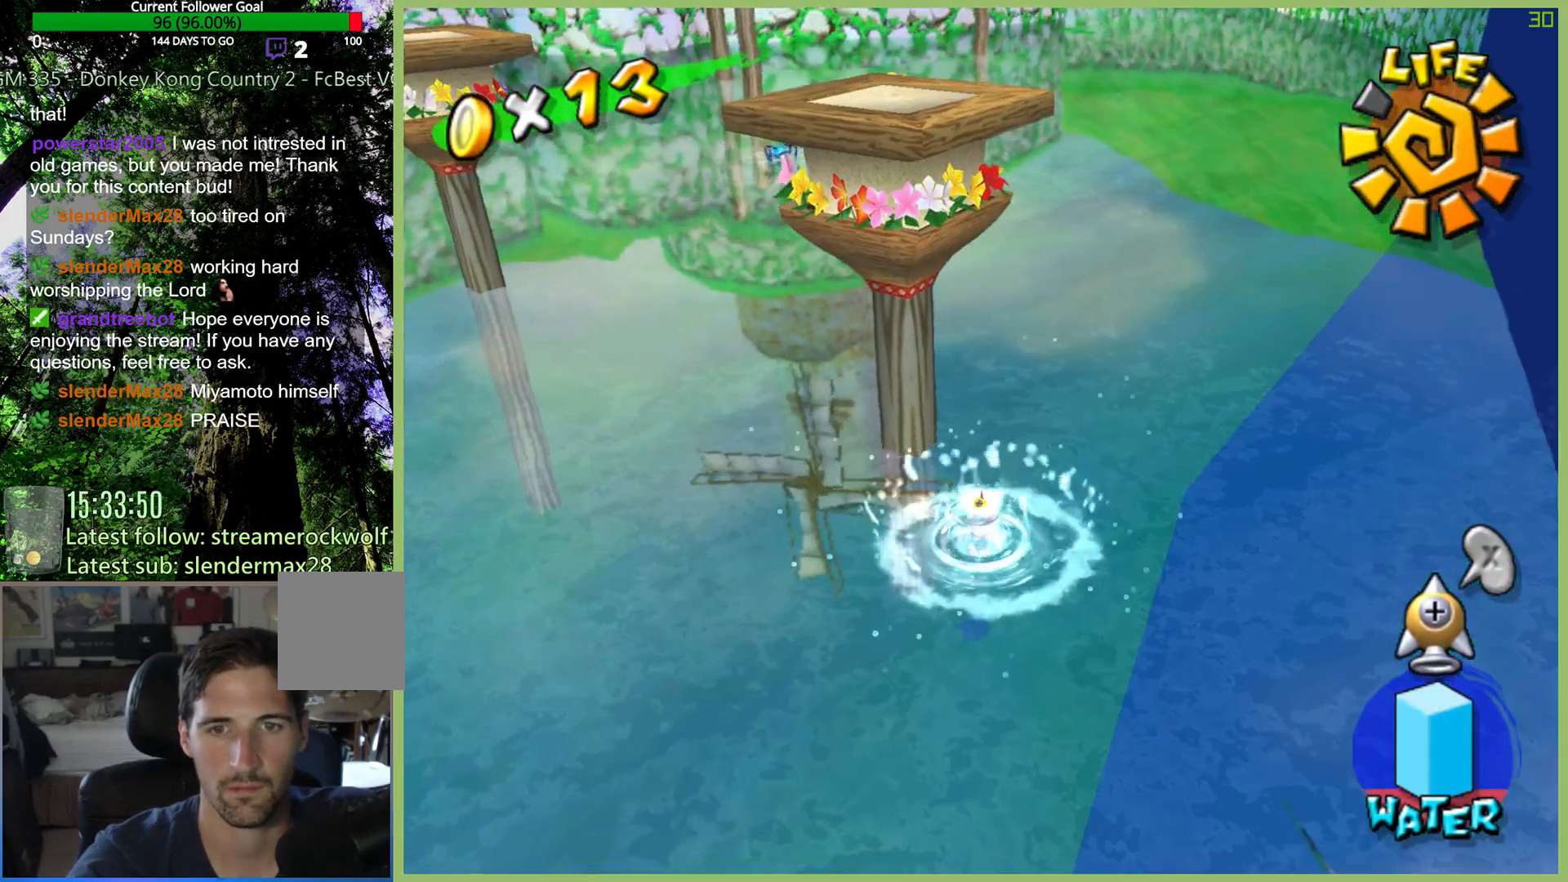
{"dt_ms": 500, "buttons": ["R2"], "left_stick": "center", "right_stick": "center", "button_events": []}
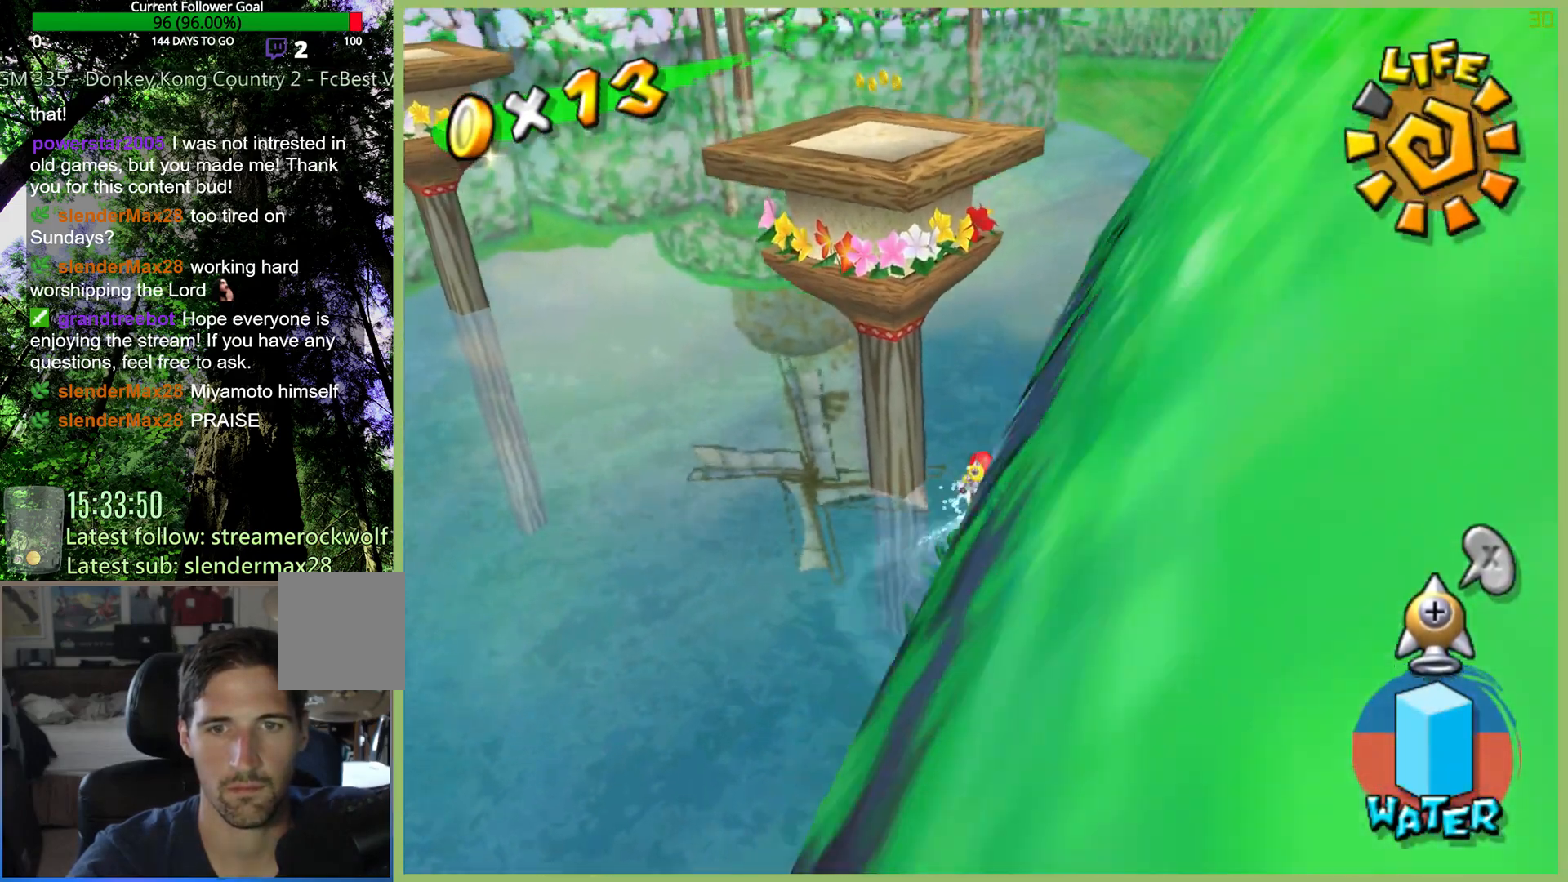
{"dt_ms": 500, "buttons": ["R2"], "left_stick": "center", "right_stick": "center", "button_events": []}
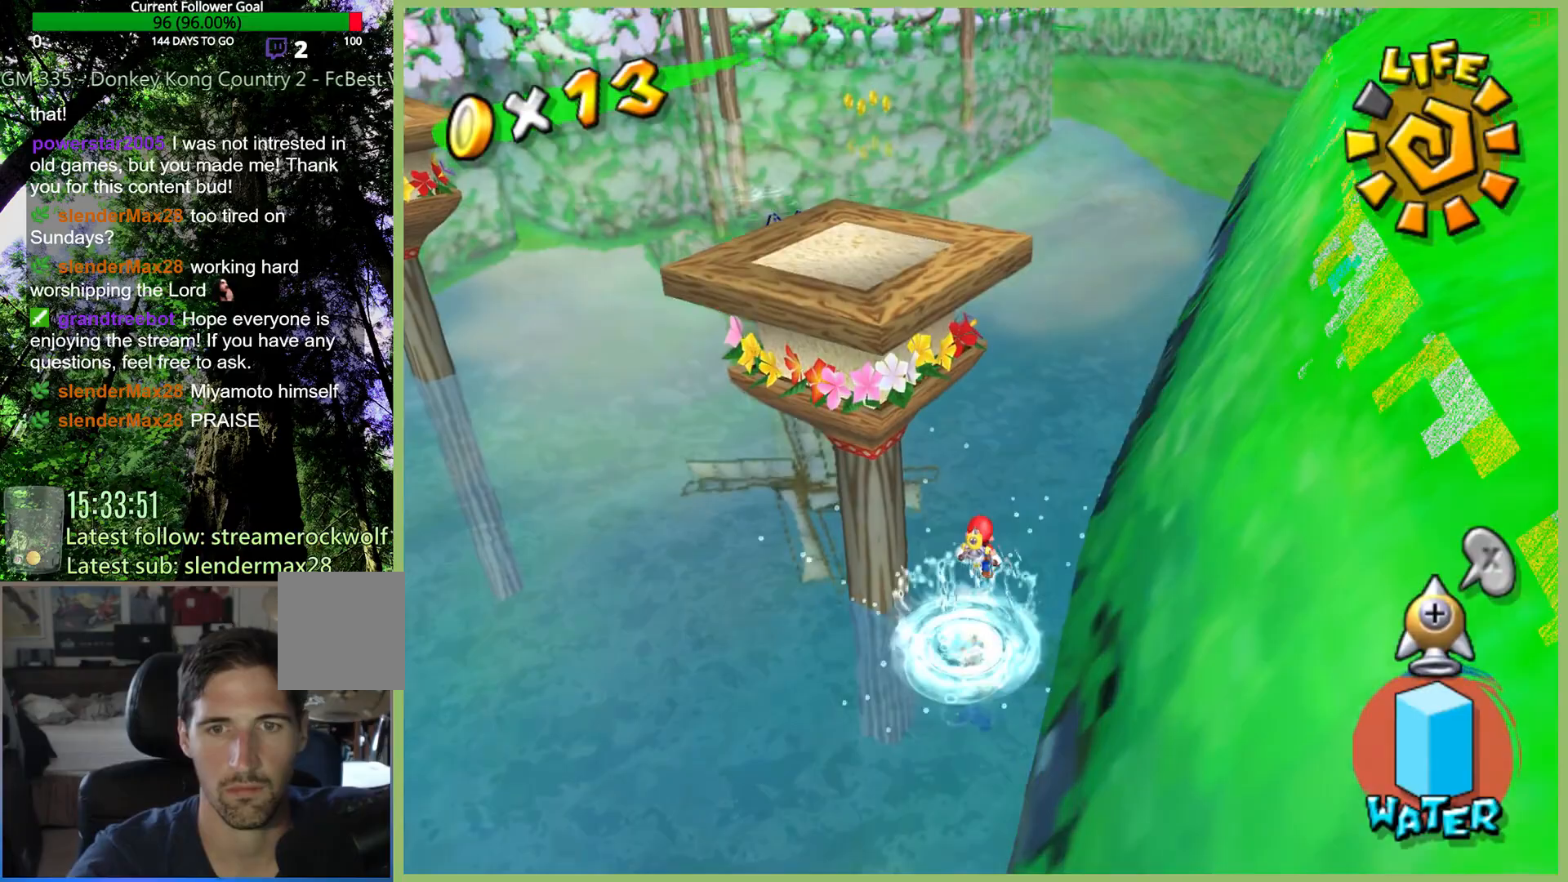
{"dt_ms": 500, "buttons": [], "left_stick": "up-left", "right_stick": "center", "button_events": [[367, "R2", "up"]]}
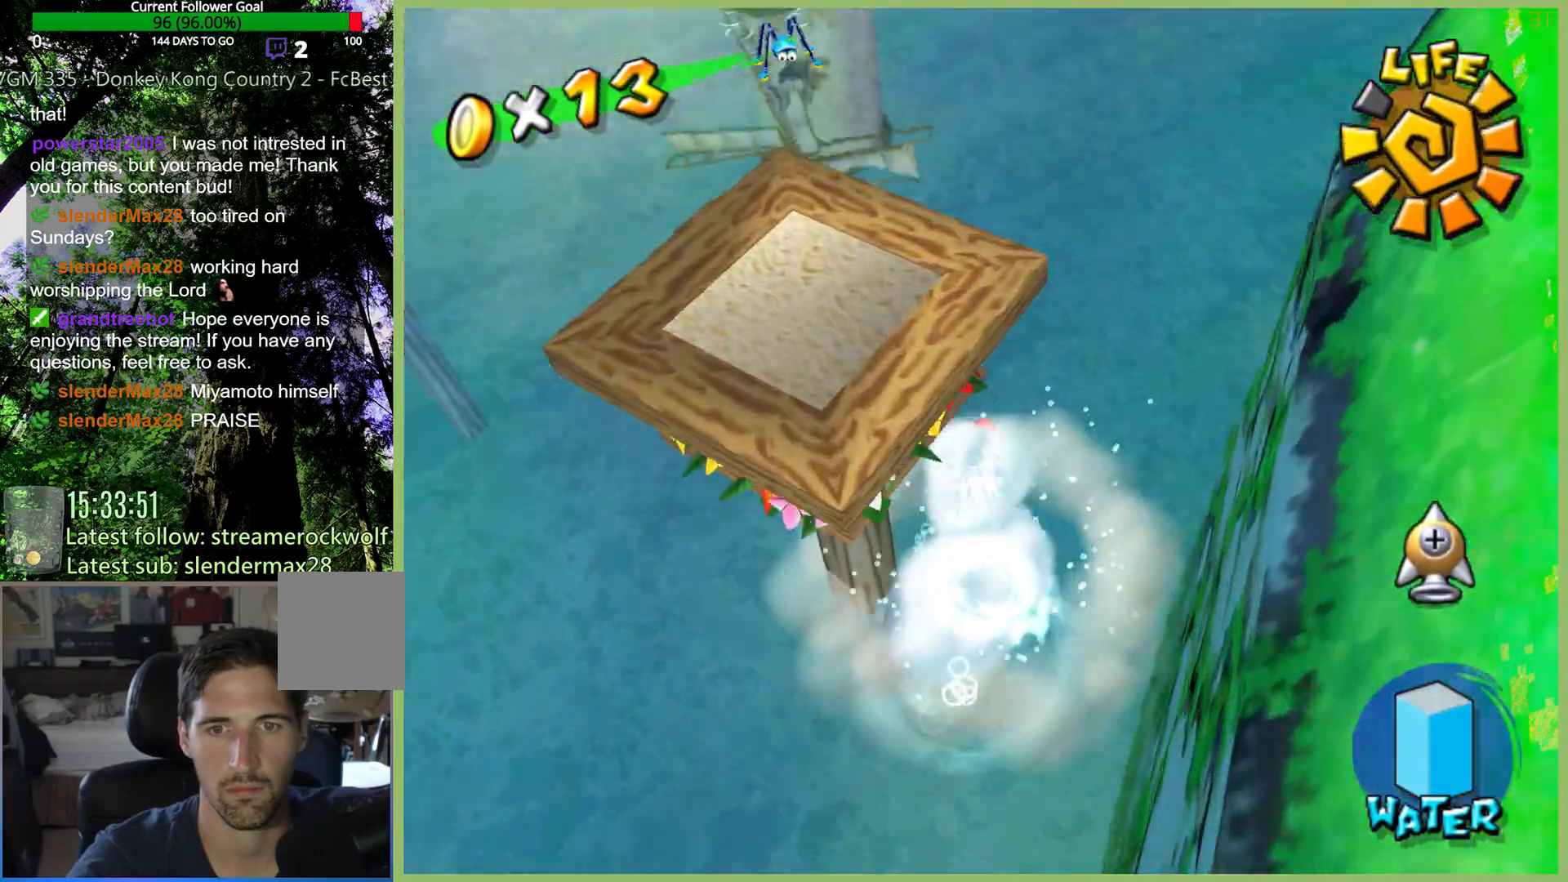
{"dt_ms": 500, "buttons": ["R2"], "left_stick": "up-right", "right_stick": "center", "button_events": [[433, "R2", "down"]]}
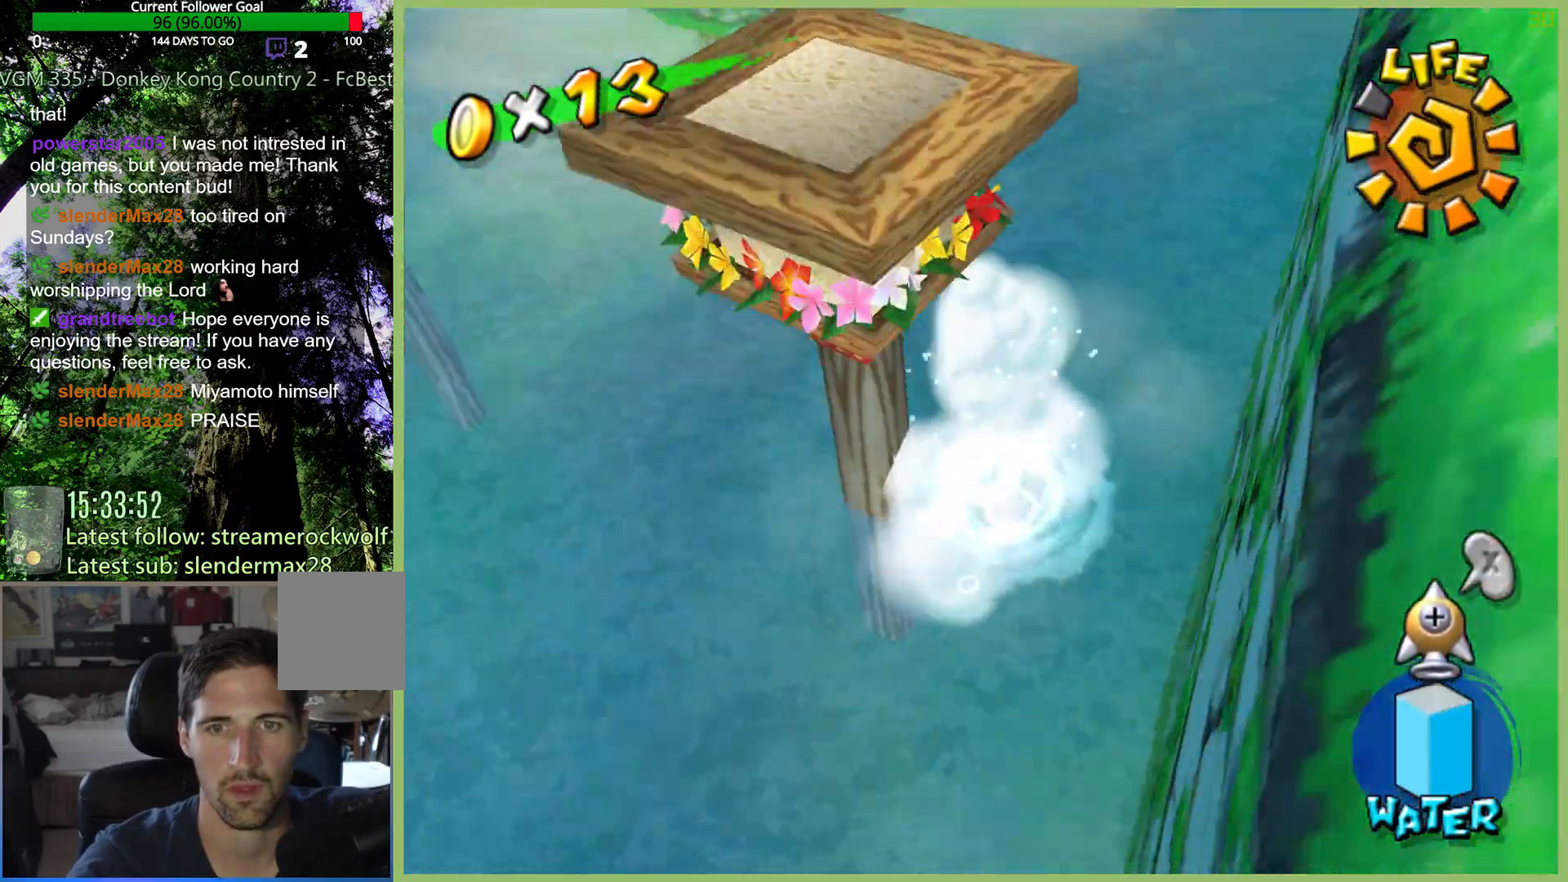
{"dt_ms": 500, "buttons": ["R2"], "left_stick": "up-right", "right_stick": "center", "button_events": []}
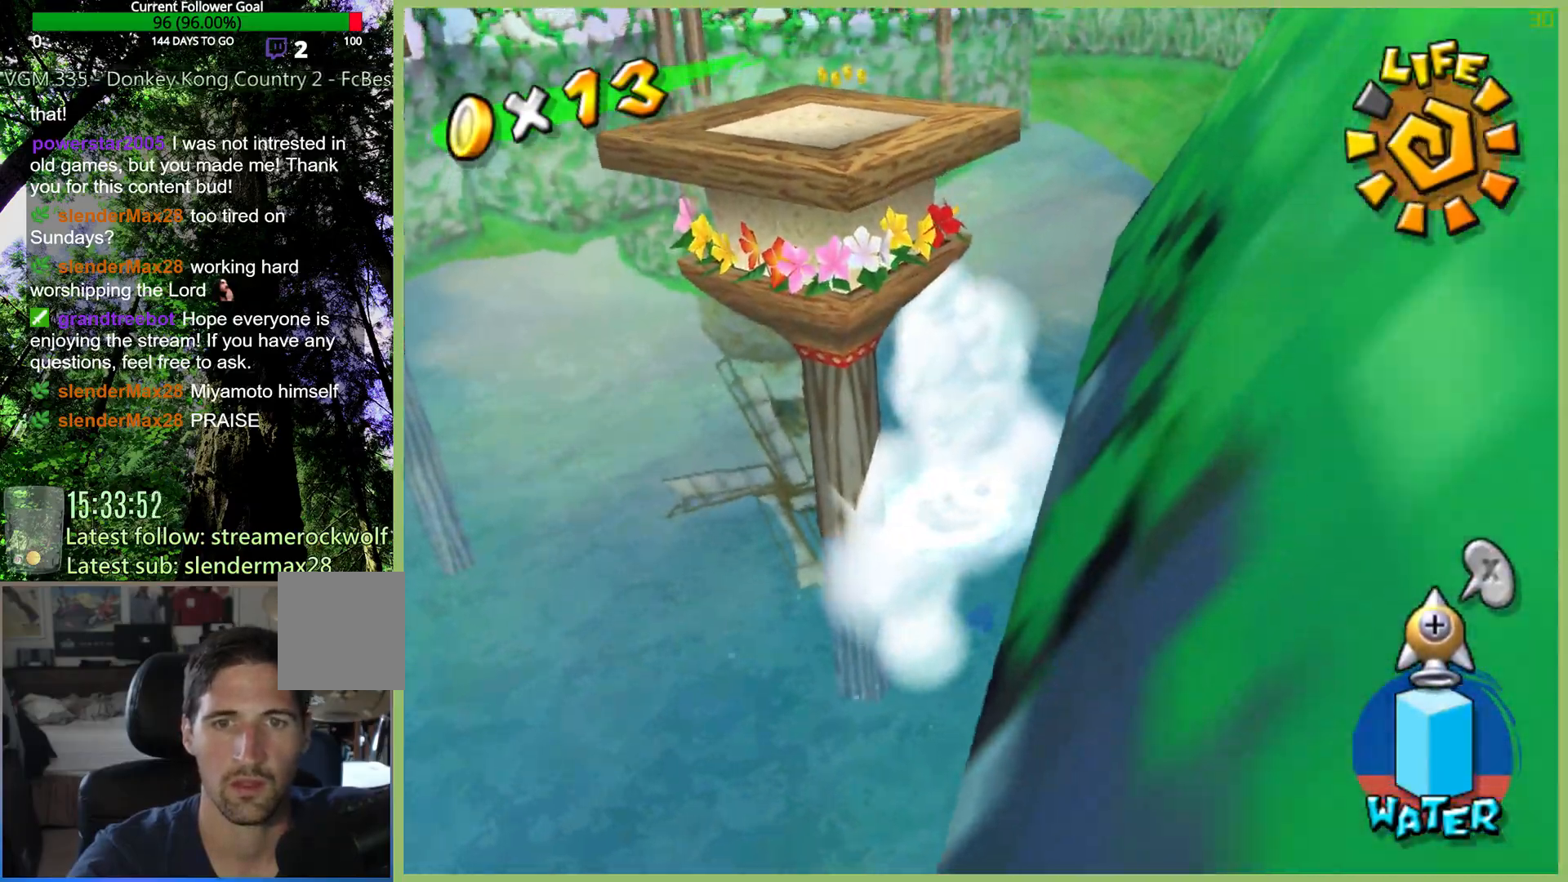
{"dt_ms": 1000, "buttons": ["R2"], "left_stick": "center", "right_stick": "center", "button_events": []}
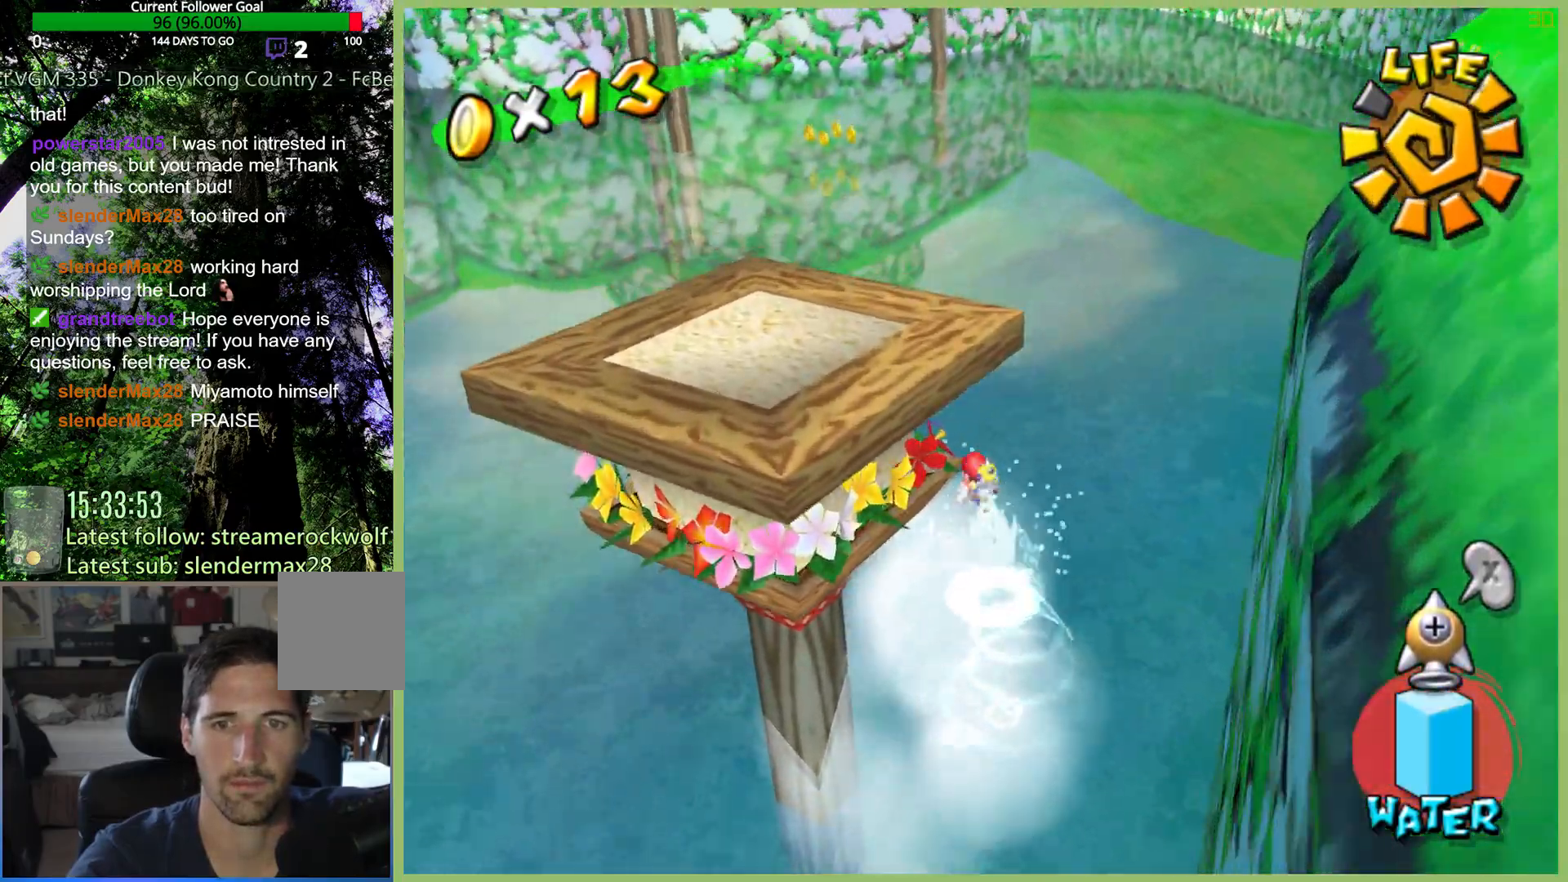
{"dt_ms": 500, "buttons": ["R2"], "left_stick": "down-left", "right_stick": "center", "button_events": []}
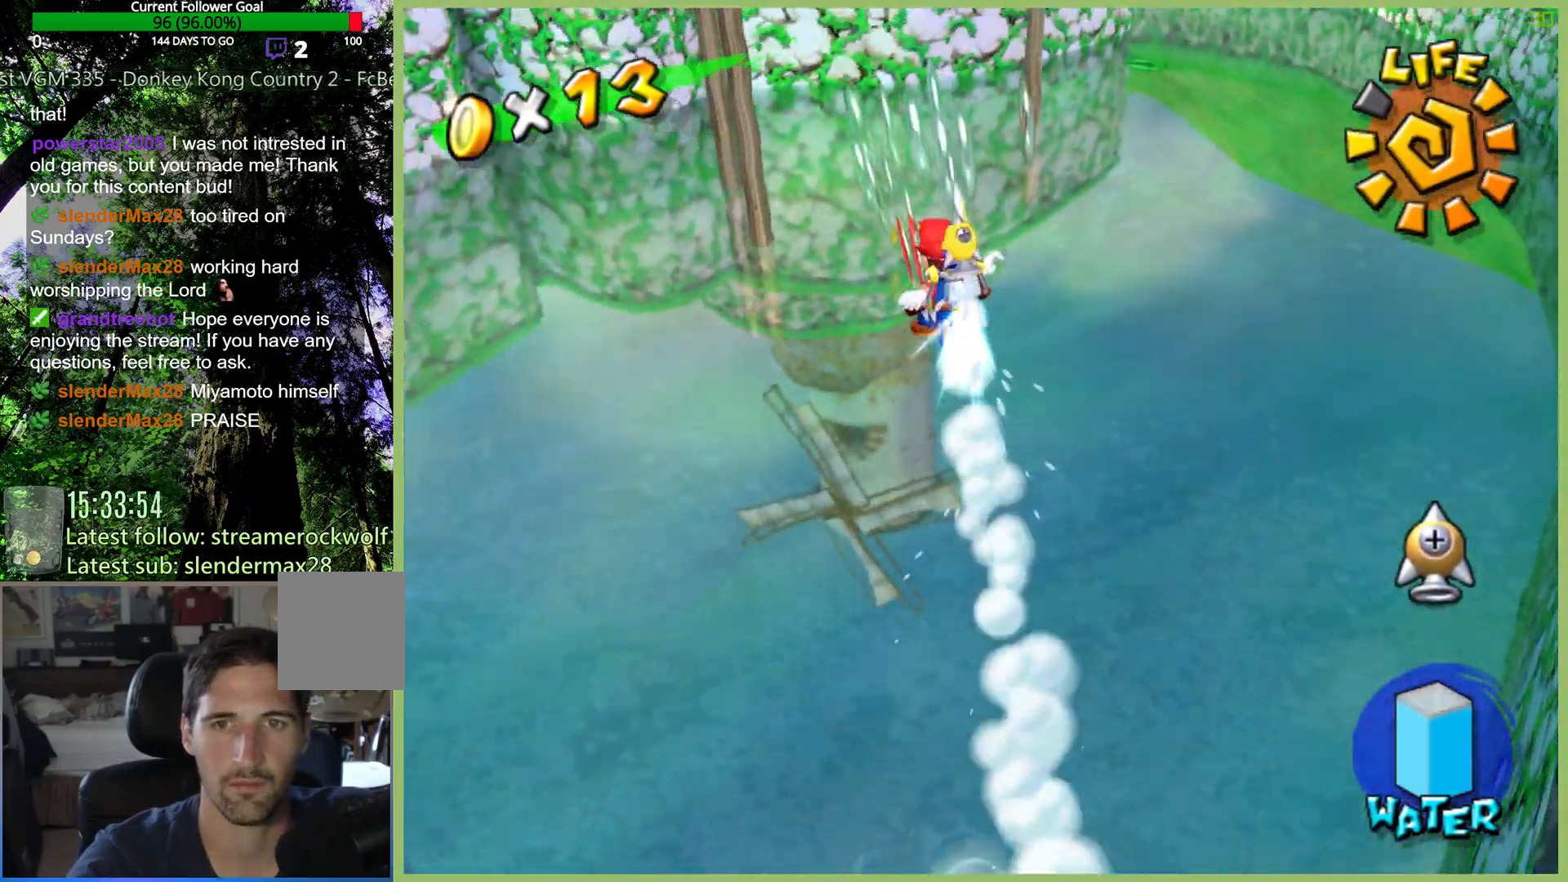
{"dt_ms": 500, "buttons": [], "left_stick": "left", "right_stick": "center", "button_events": [[400, "R2", "up"]]}
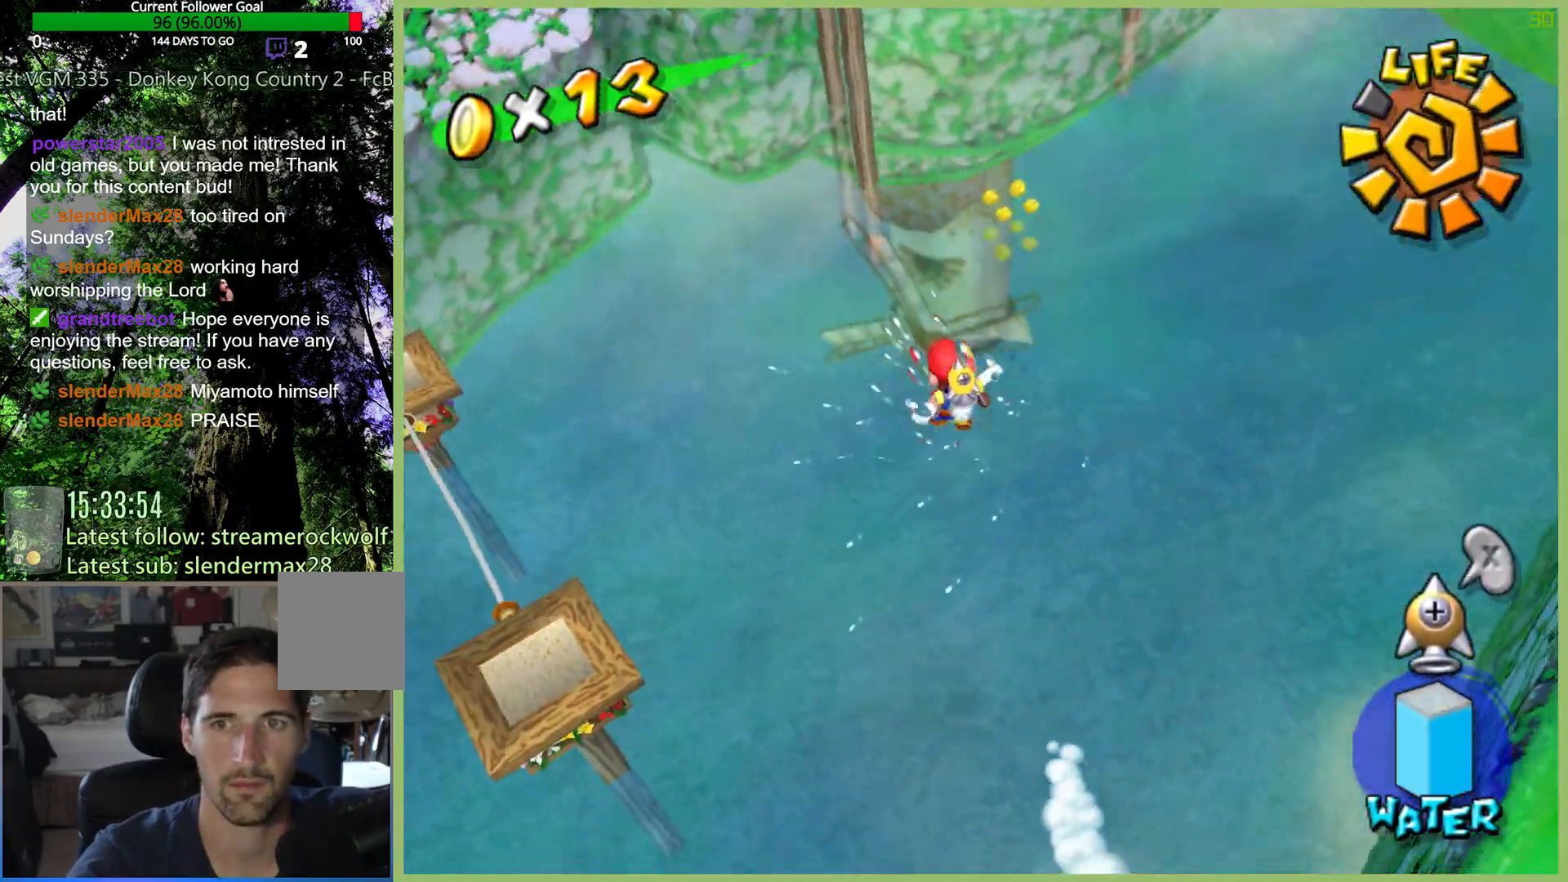
{"dt_ms": 500, "buttons": [], "left_stick": "down-left", "right_stick": "center", "button_events": []}
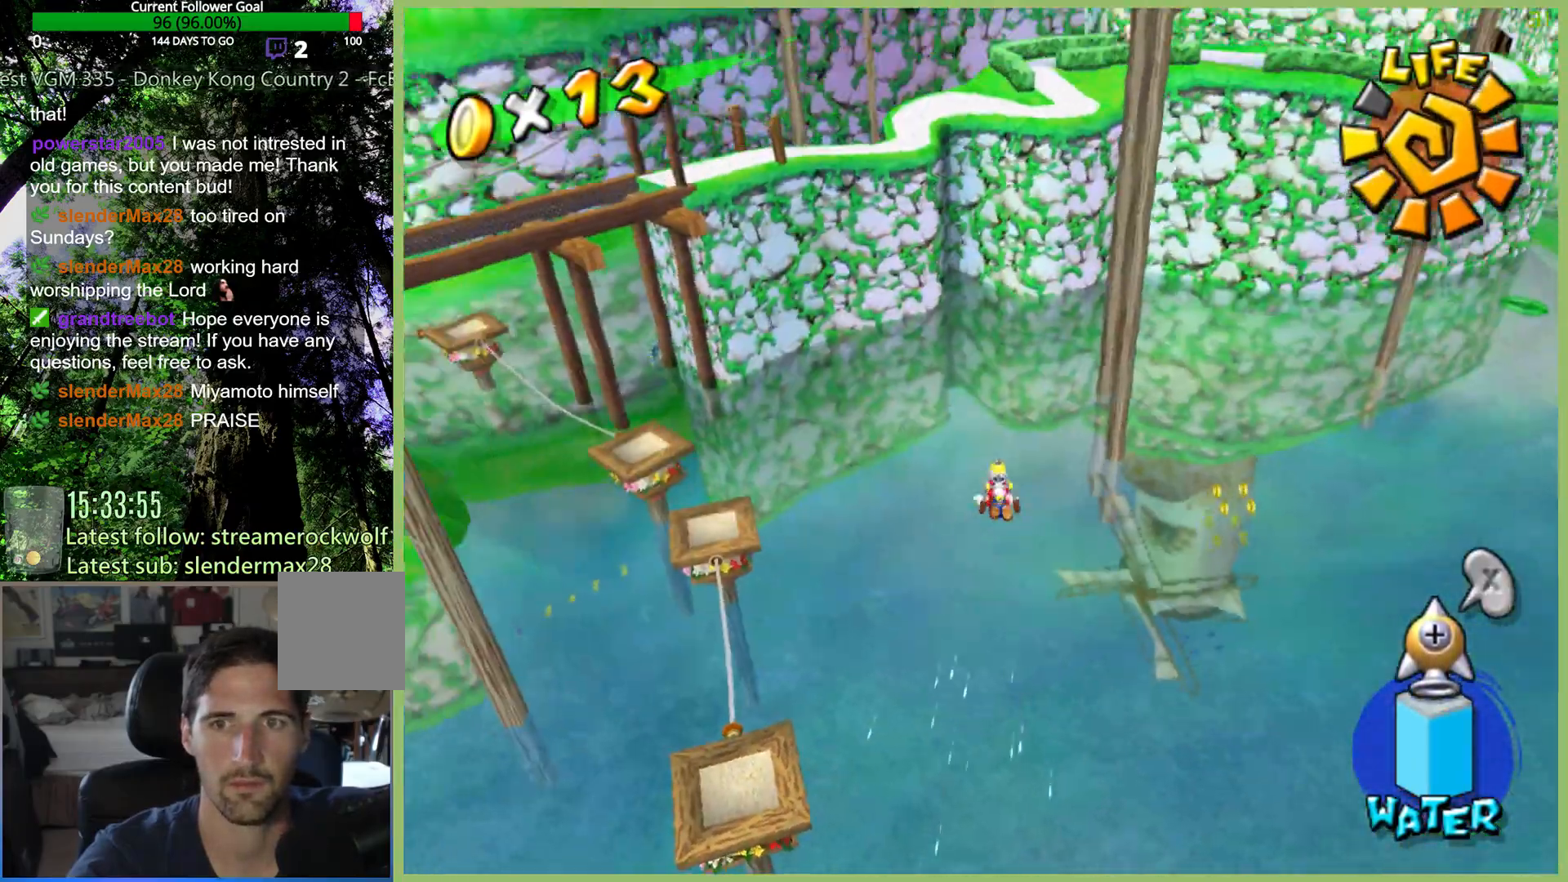
{"dt_ms": 500, "buttons": [], "left_stick": "center", "right_stick": "center", "button_events": []}
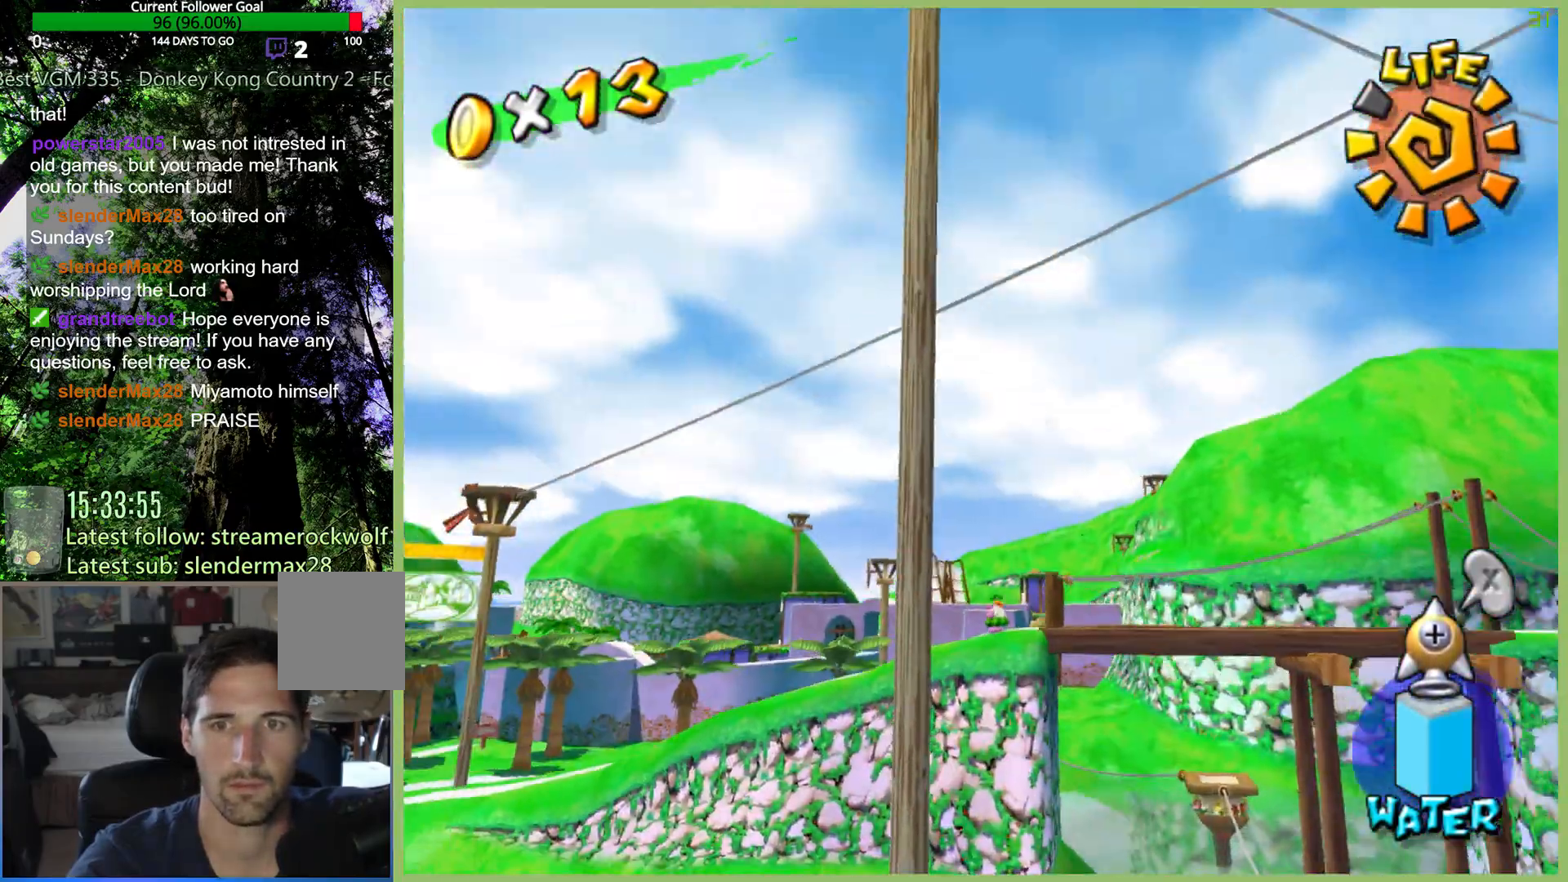
{"dt_ms": 500, "buttons": [], "left_stick": "center", "right_stick": "center", "button_events": []}
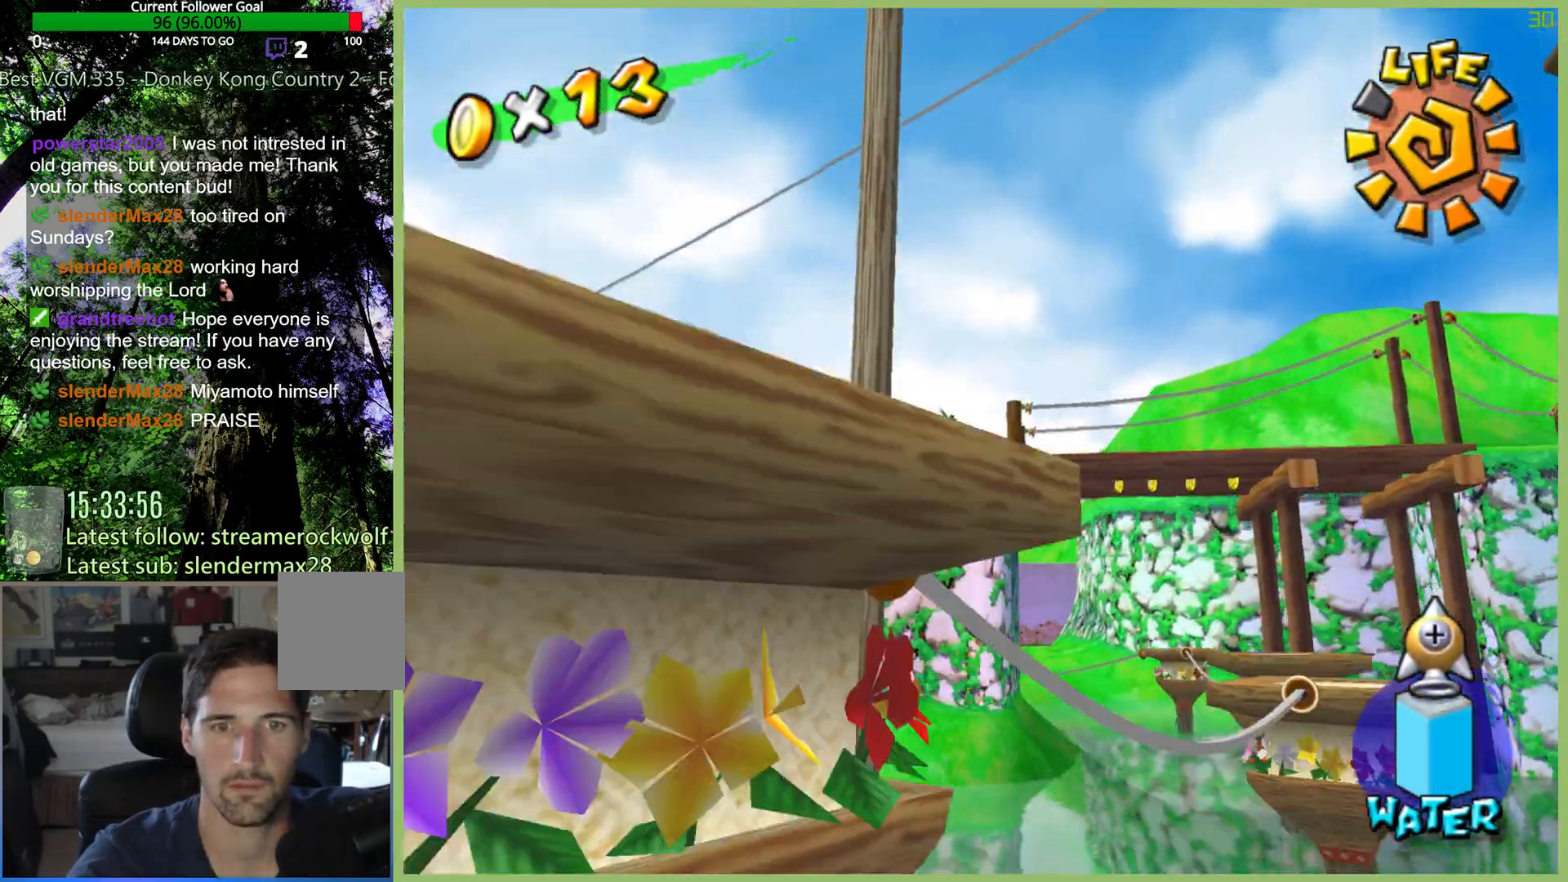
{"dt_ms": 500, "buttons": [], "left_stick": "up-right", "right_stick": "center", "button_events": []}
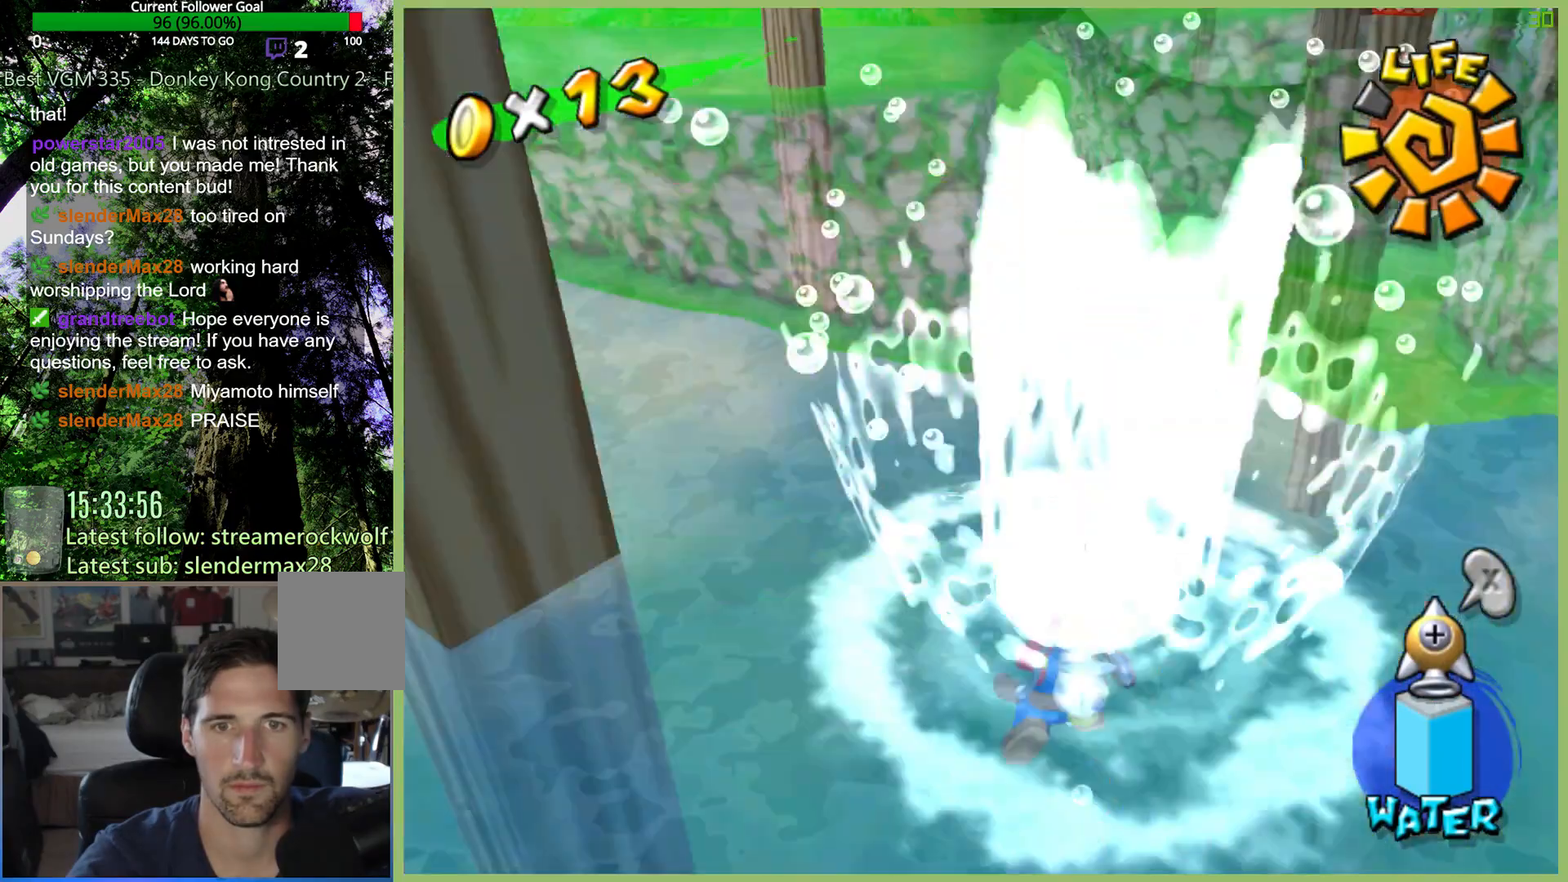
{"dt_ms": 500, "buttons": ["R2"], "left_stick": "up", "right_stick": "center", "button_events": [[300, "R2", "down"]]}
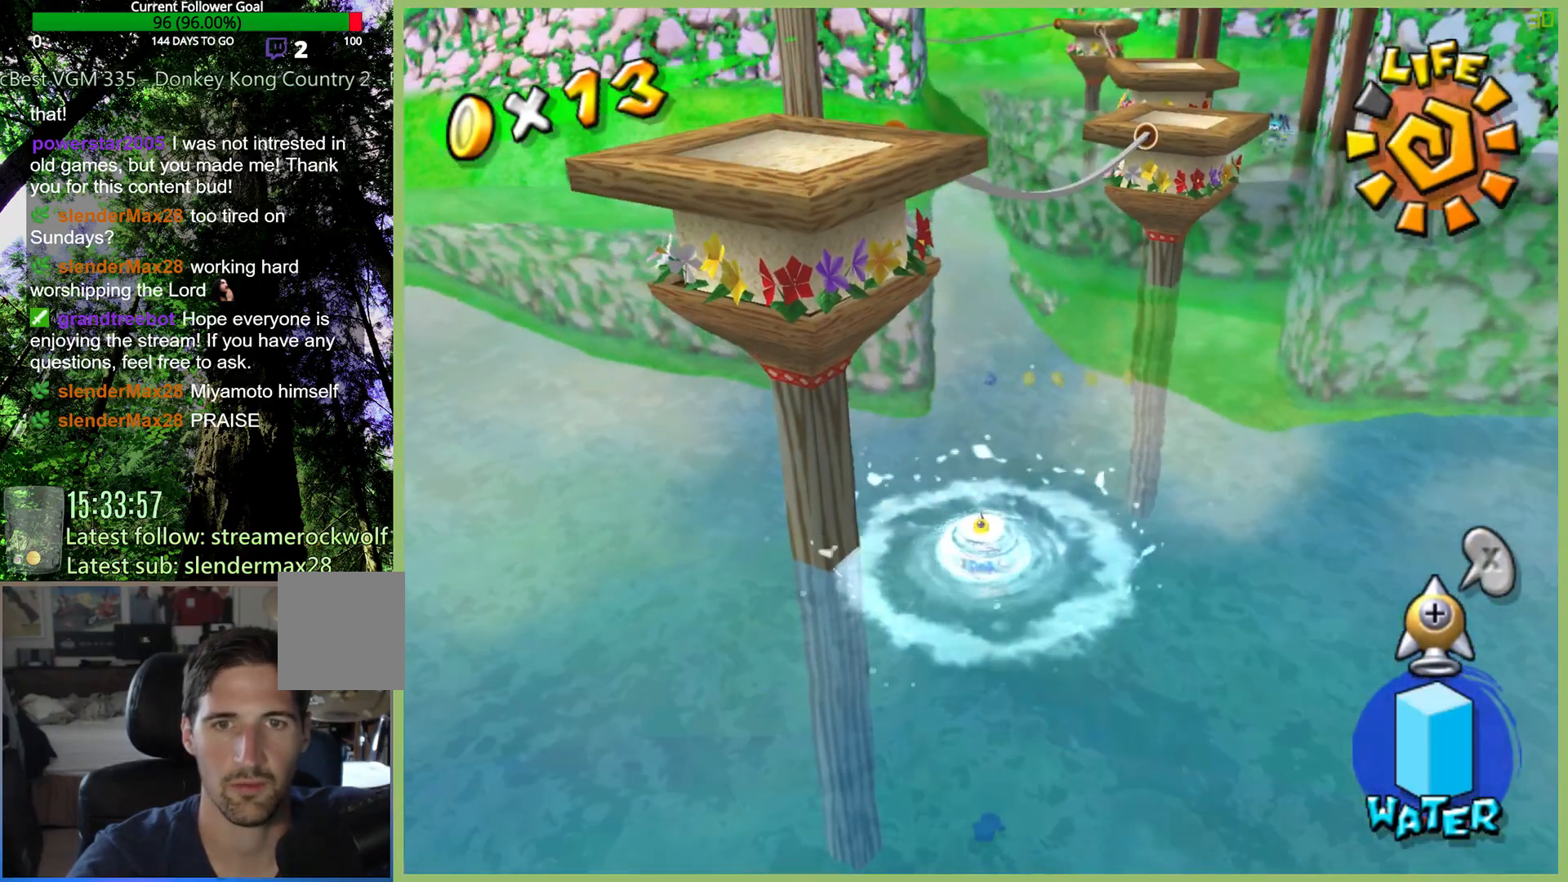
{"dt_ms": 500, "buttons": [], "left_stick": "up", "right_stick": "center", "button_events": [[300, "R2", "up"]]}
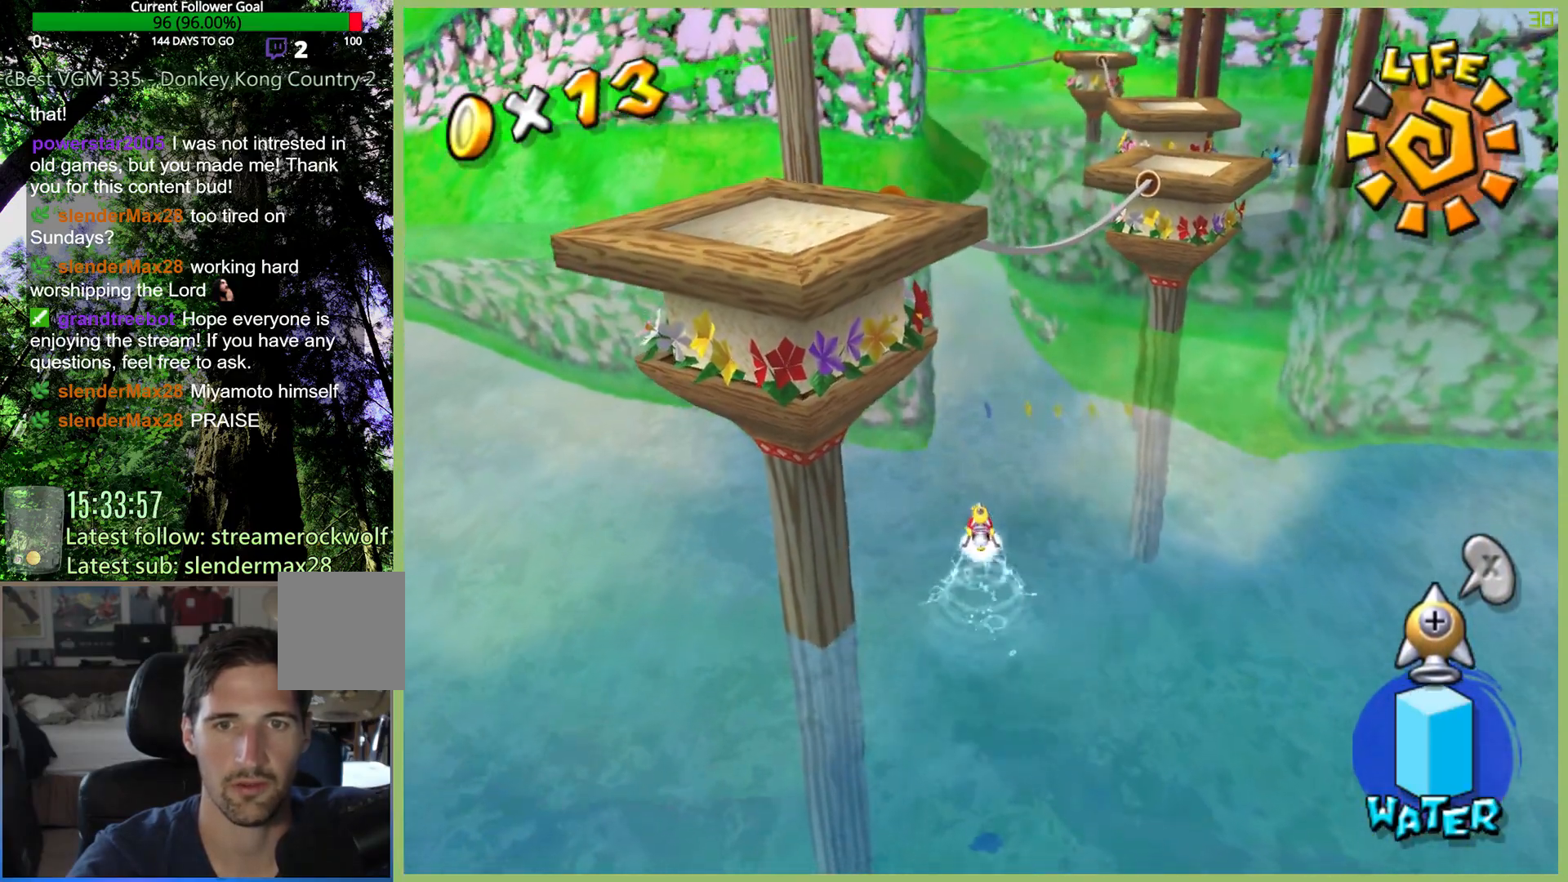
{"dt_ms": 500, "buttons": [], "left_stick": "up", "right_stick": "center", "button_events": []}
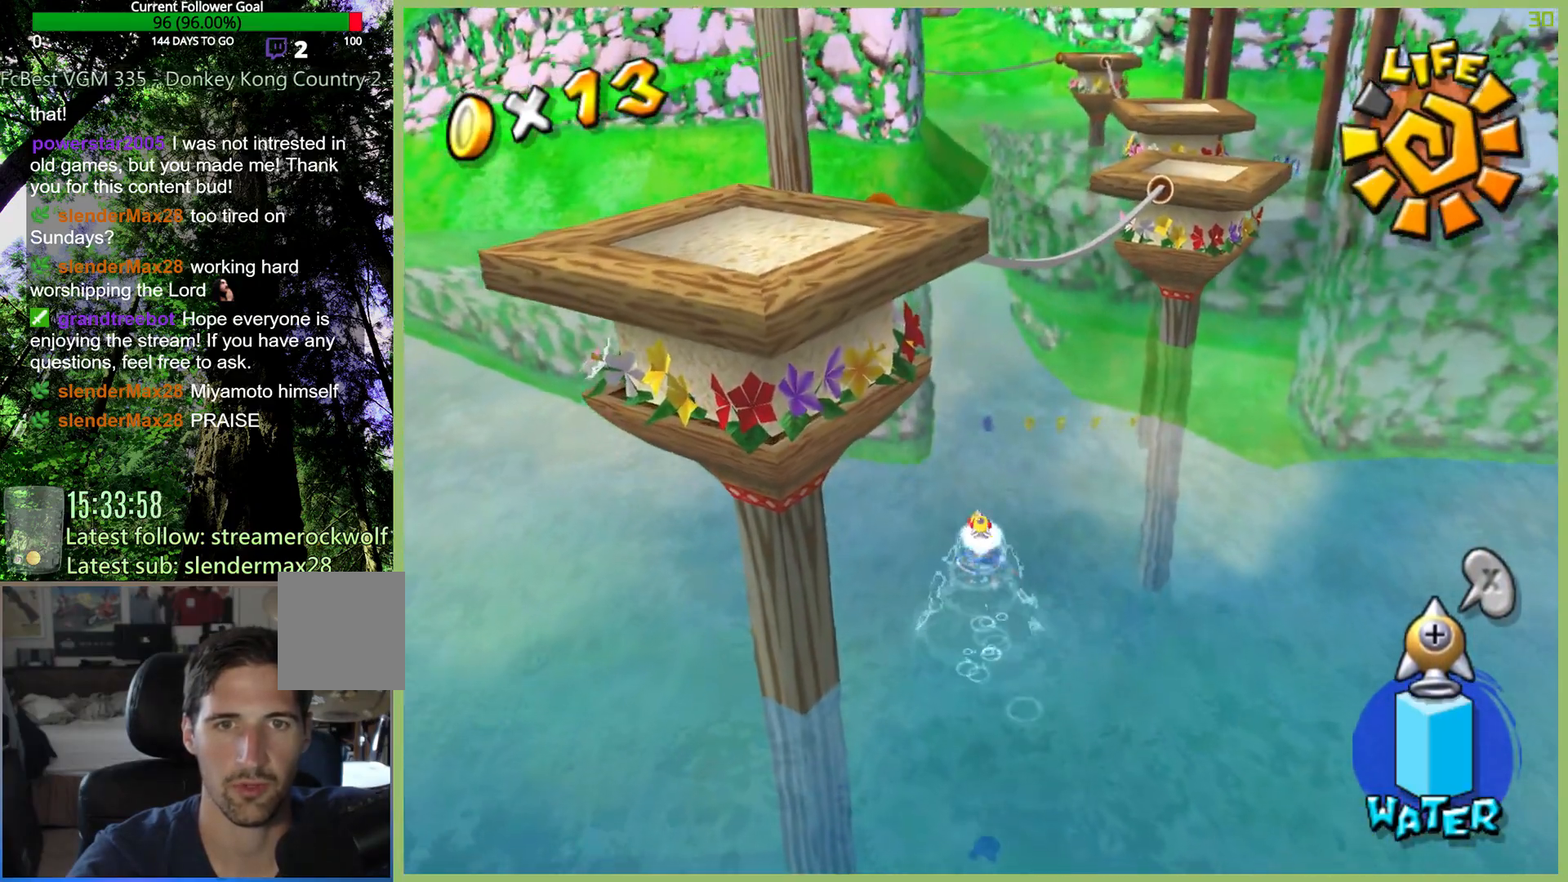
{"dt_ms": 500, "buttons": [], "left_stick": "up", "right_stick": "center", "button_events": []}
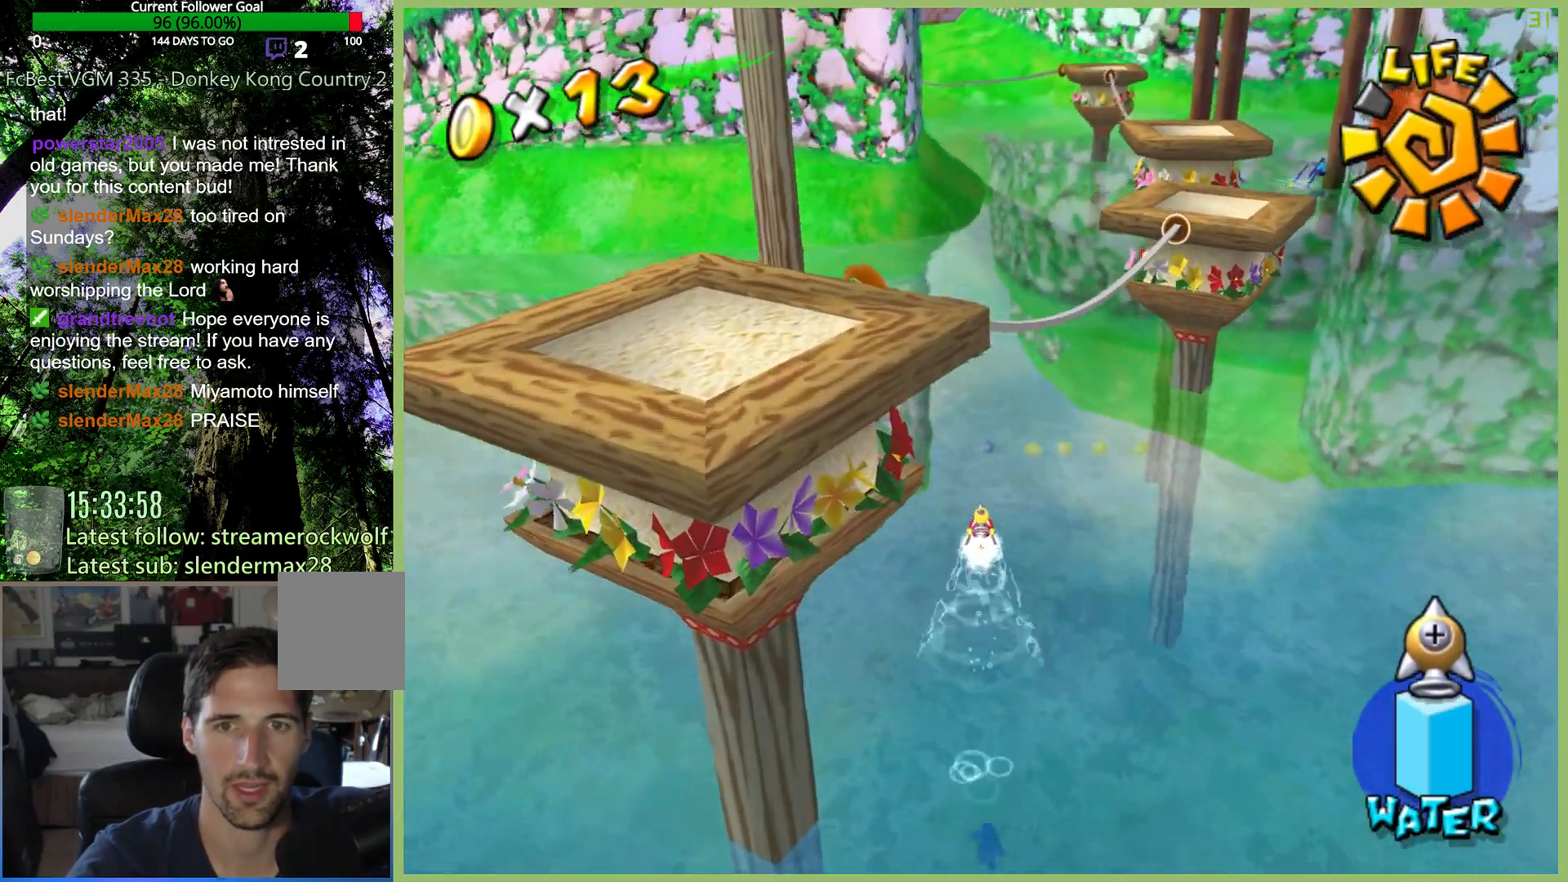
{"dt_ms": 500, "buttons": [], "left_stick": "up", "right_stick": "center", "button_events": []}
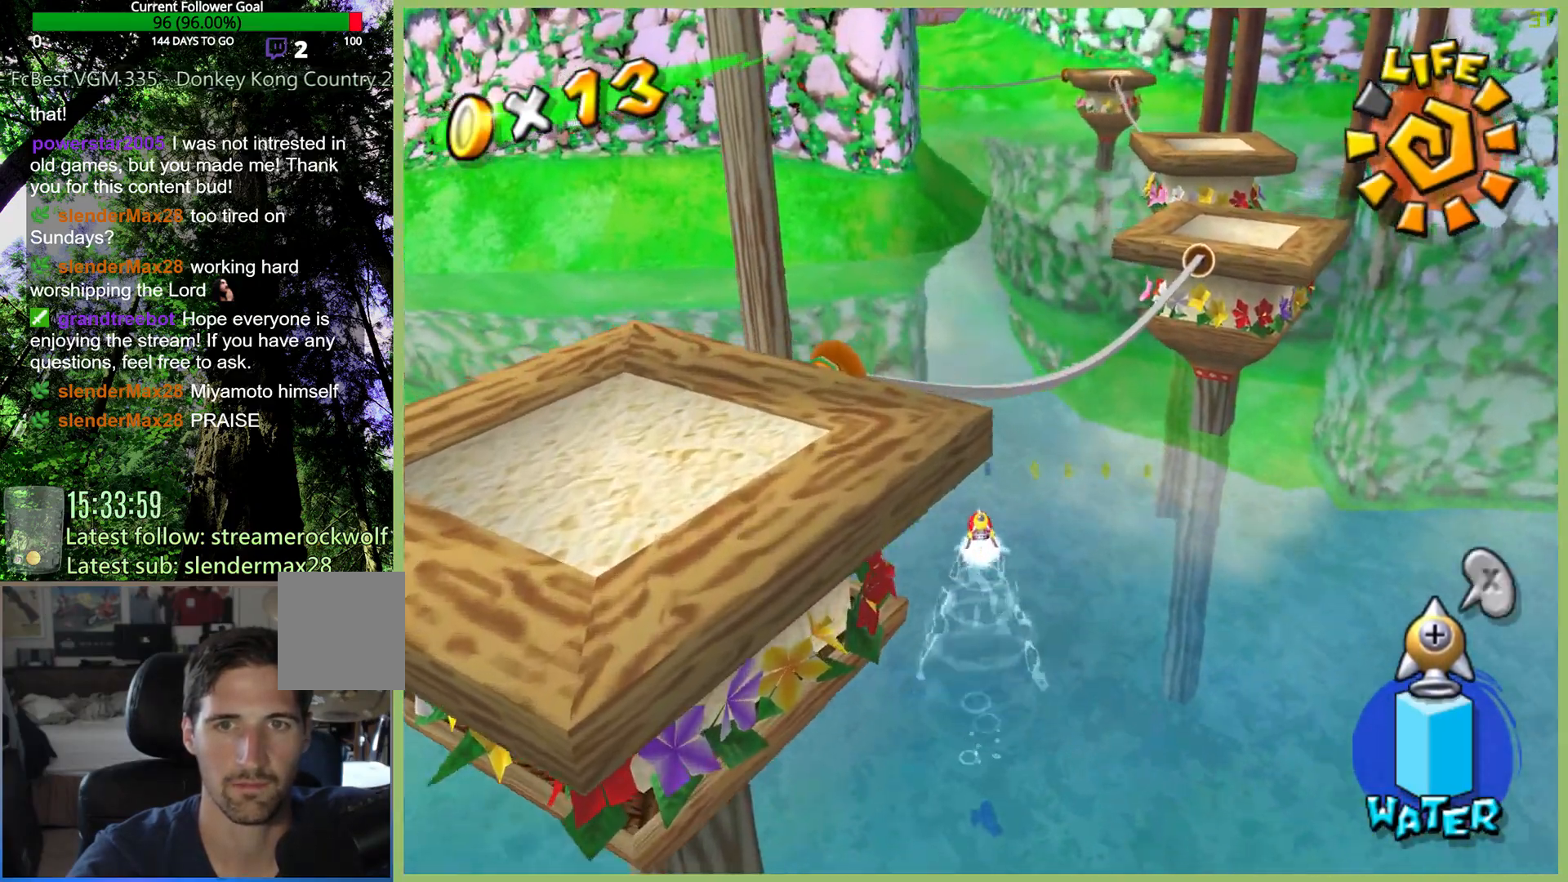
{"dt_ms": 500, "buttons": [], "left_stick": "up", "right_stick": "center", "button_events": []}
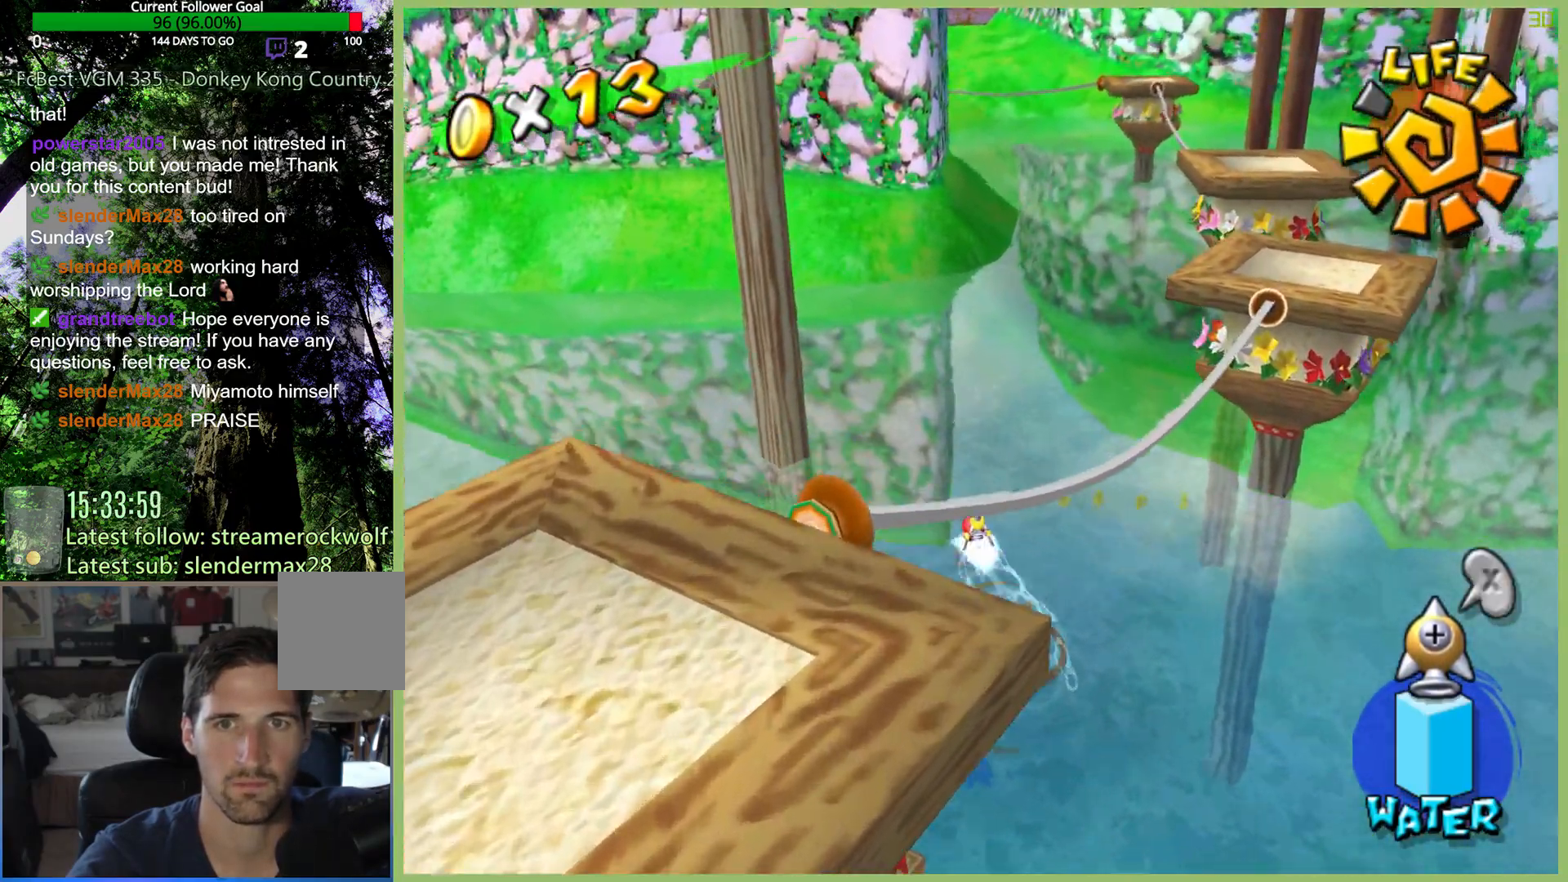
{"dt_ms": 500, "buttons": [], "left_stick": "up", "right_stick": "center", "button_events": []}
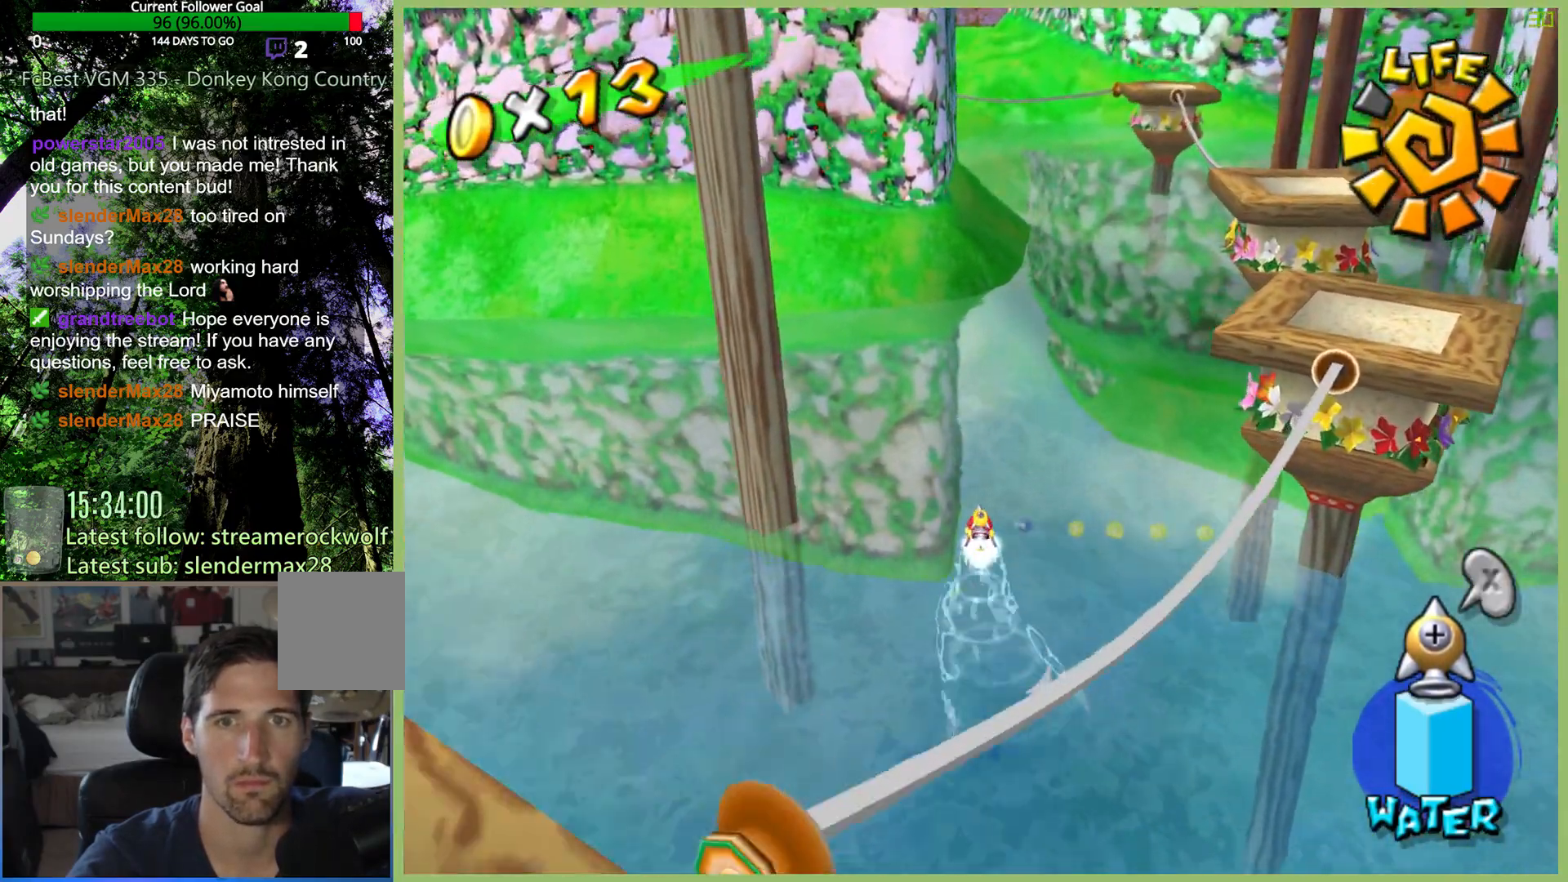
{"dt_ms": 500, "buttons": [], "left_stick": "up", "right_stick": "center", "button_events": []}
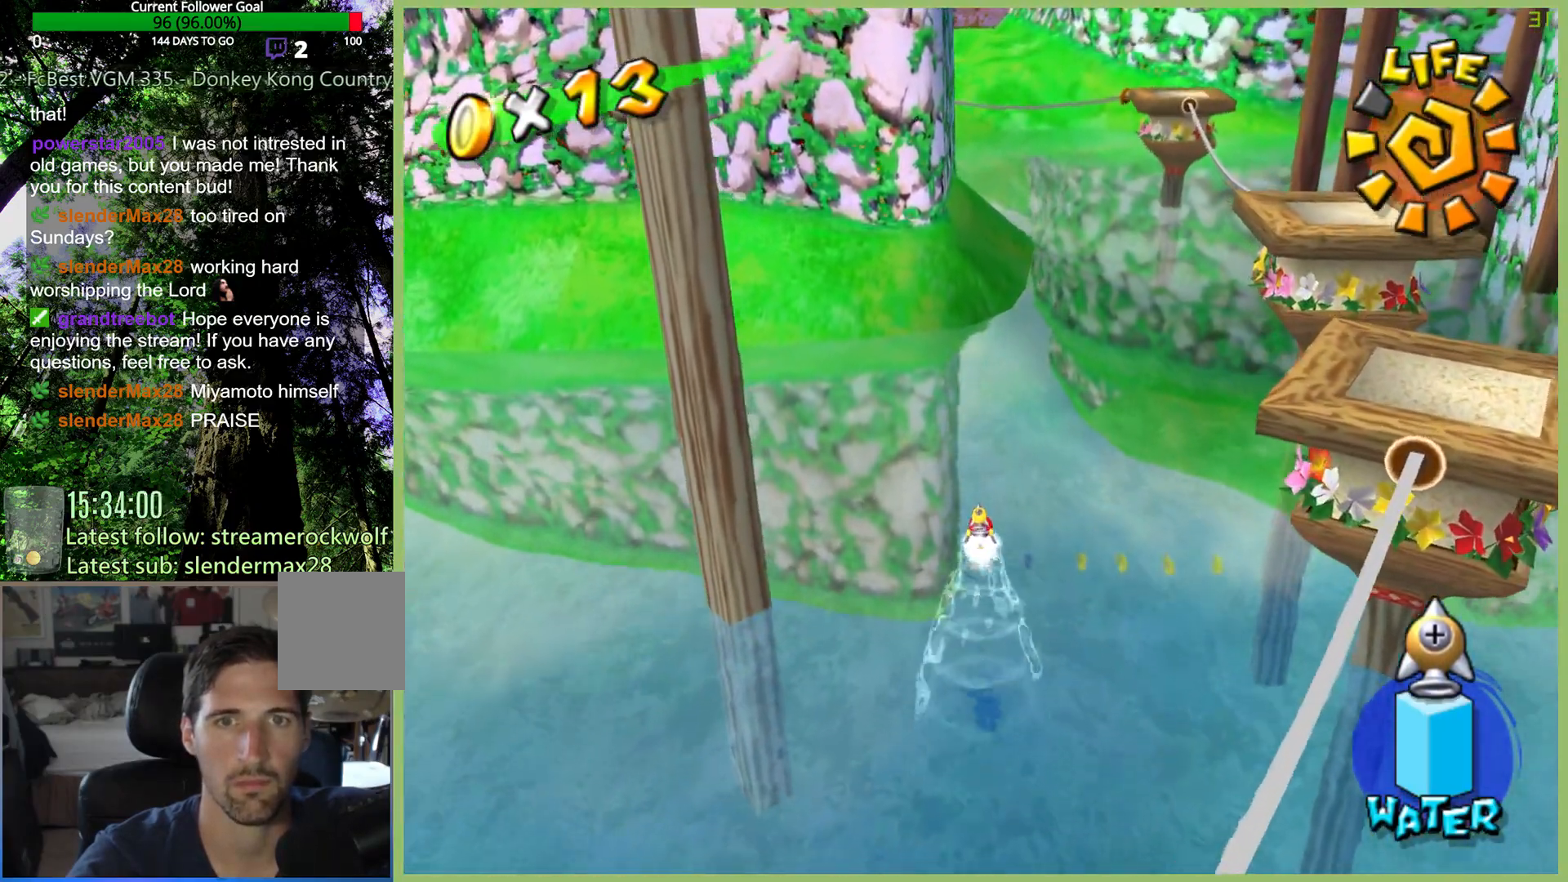
{"dt_ms": 500, "buttons": [], "left_stick": "up", "right_stick": "center", "button_events": []}
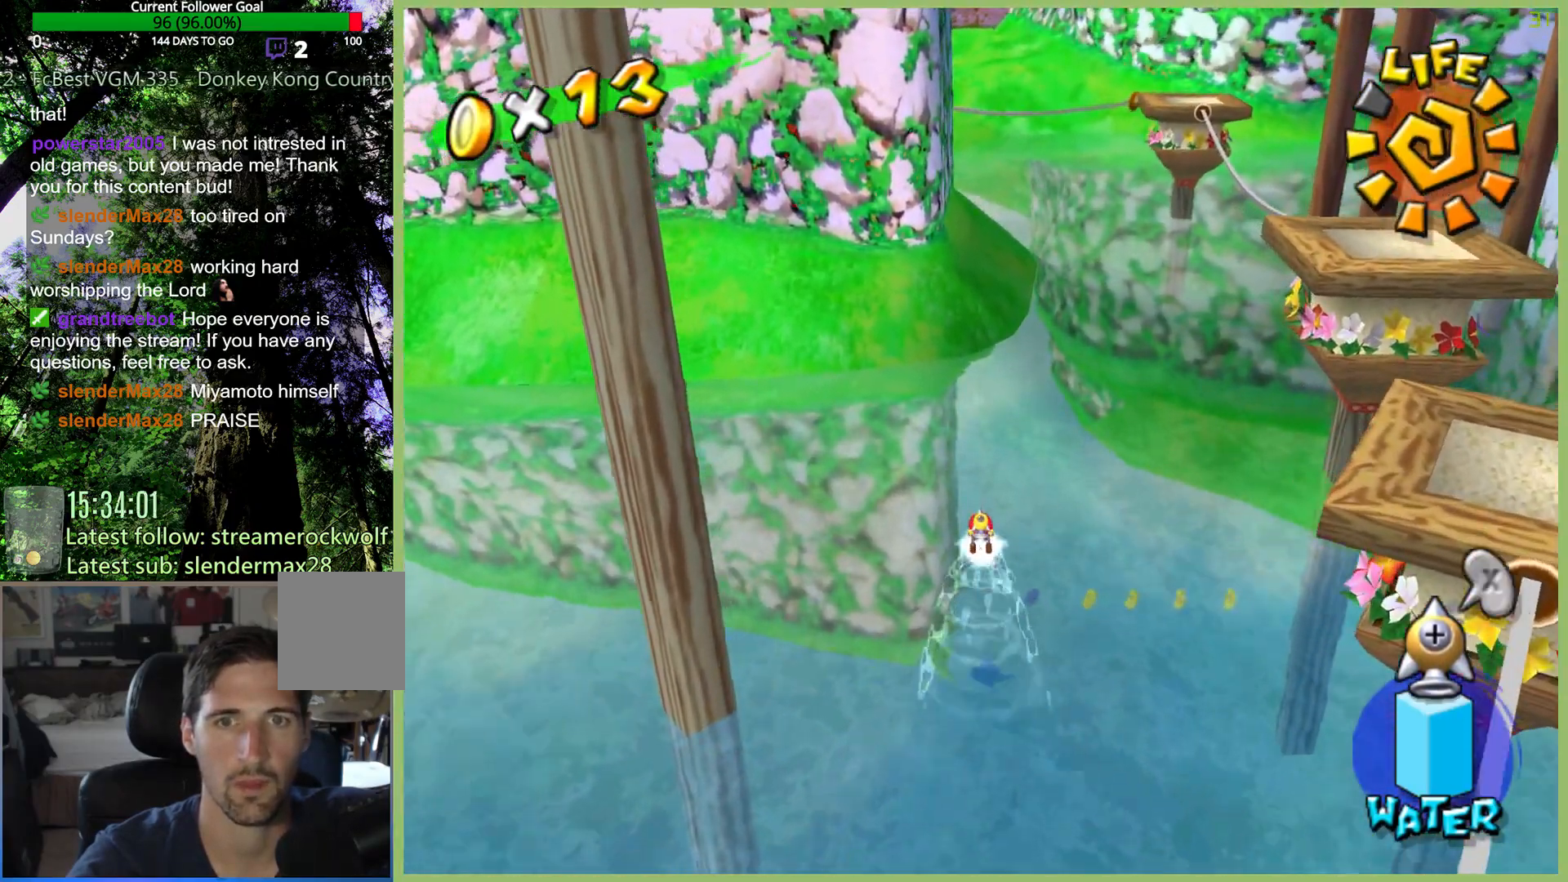
{"dt_ms": 500, "buttons": [], "left_stick": "up", "right_stick": "center", "button_events": []}
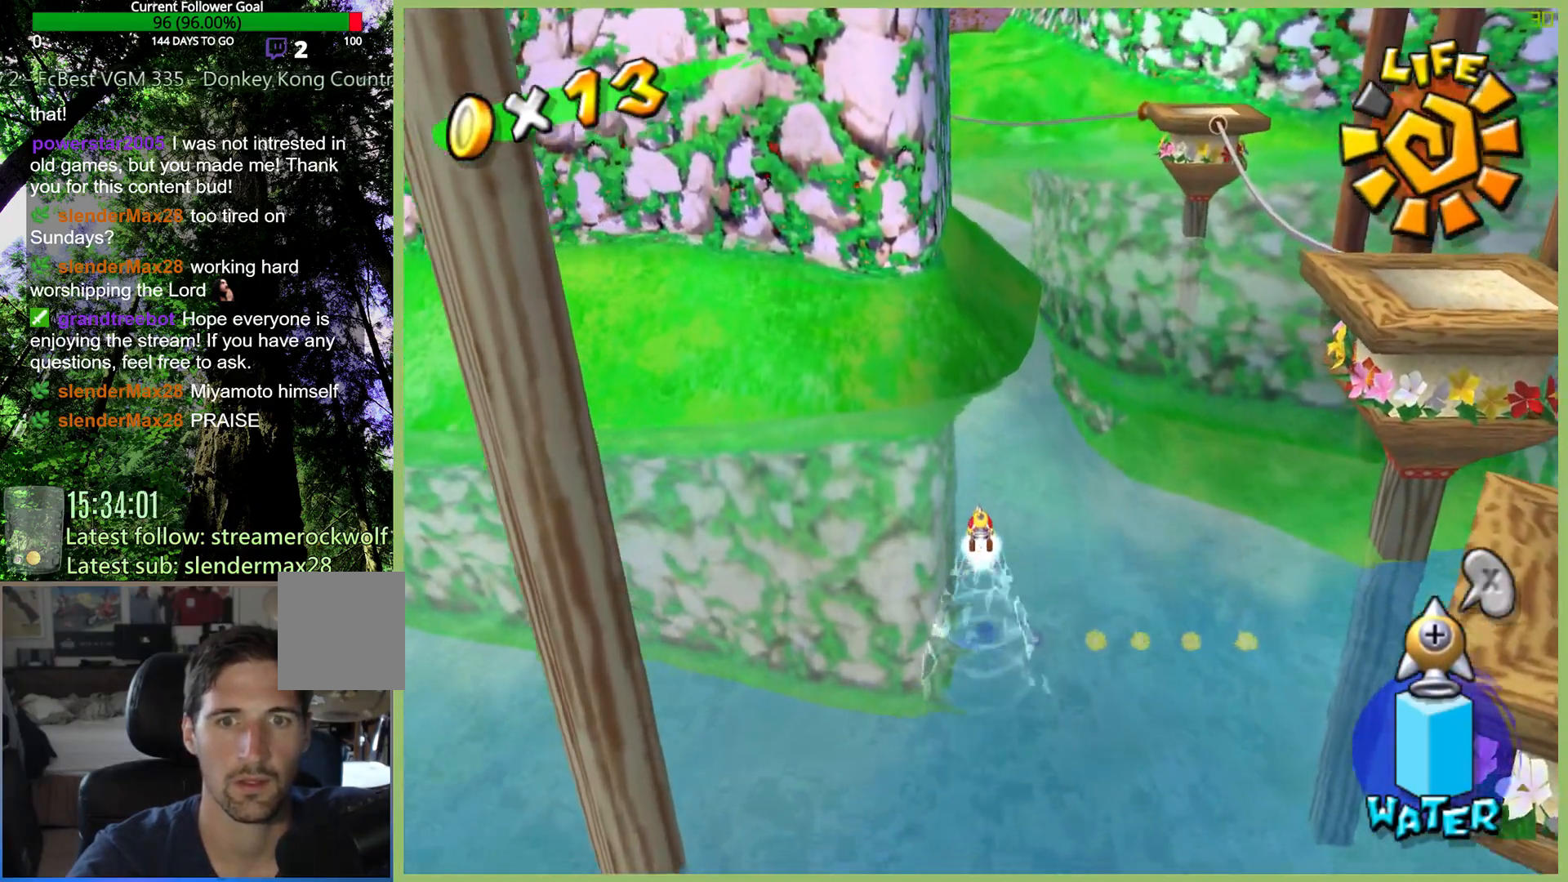
{"dt_ms": 500, "buttons": [], "left_stick": "up", "right_stick": "center", "button_events": []}